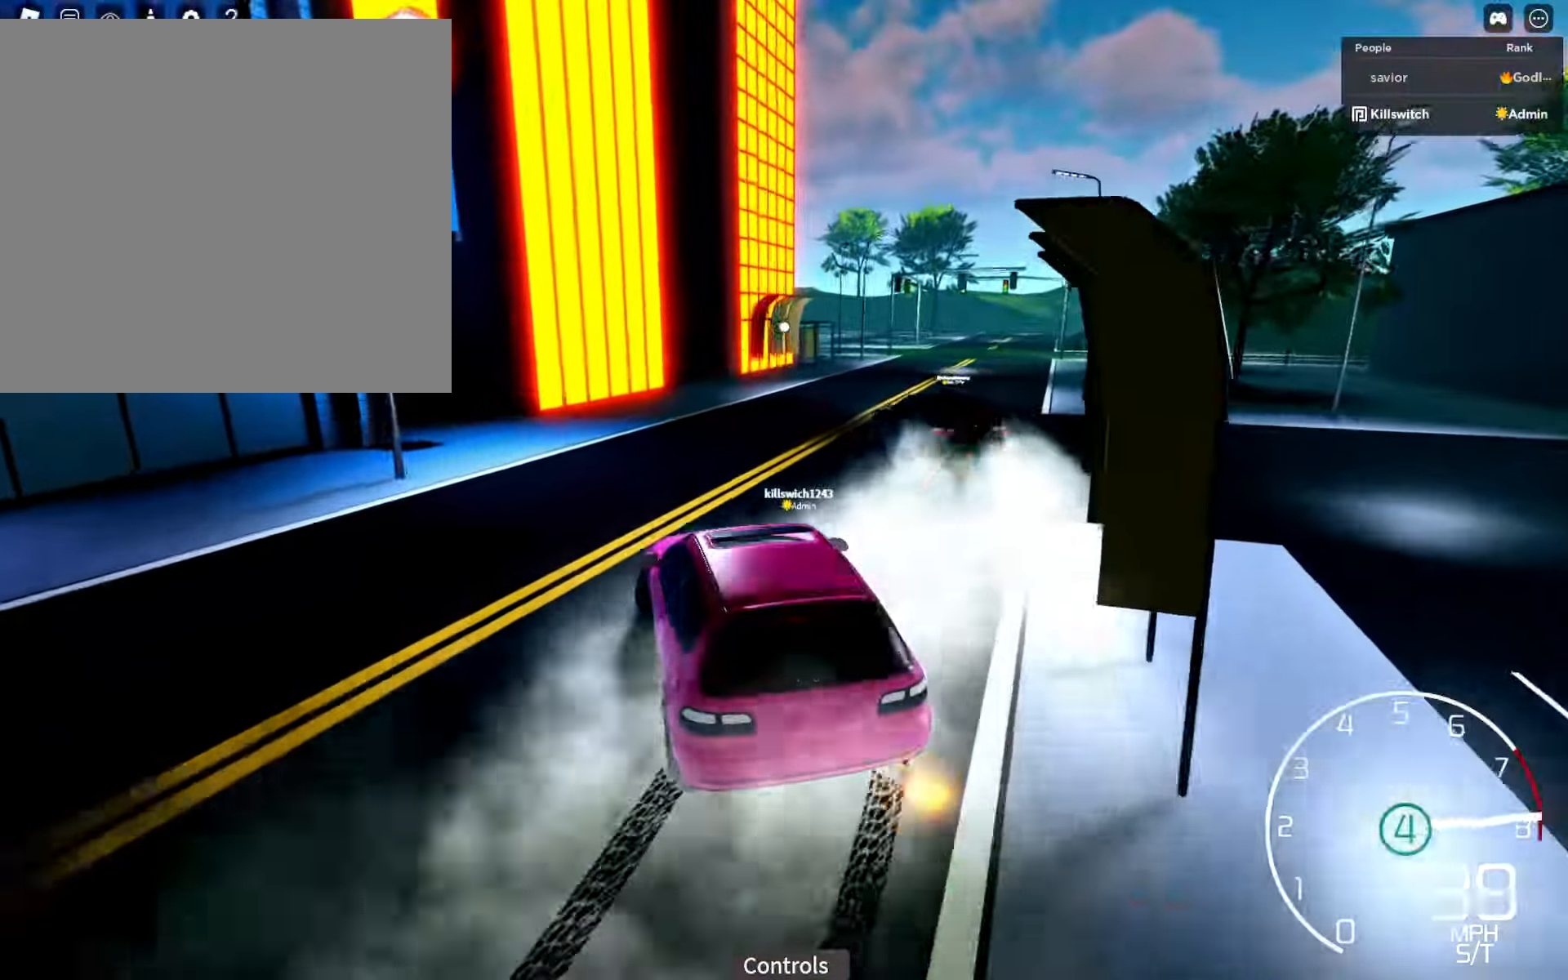
Gameplay with a controller (Xbox layout); each line is a JSON object with the inputs held at the frame after it. "events" lists button and stick changes between this image and that frame as [ms after this image, input, new state], when the widget could be followed in between.
{"buttons": ["R2"], "left_stick": "right", "right_stick": "right", "events": [[83, "left_stick", "center"], [183, "left_stick", "right"], [300, "left_stick", "center"], [383, "right_stick", "right"], [450, "left_stick", "right"]]}
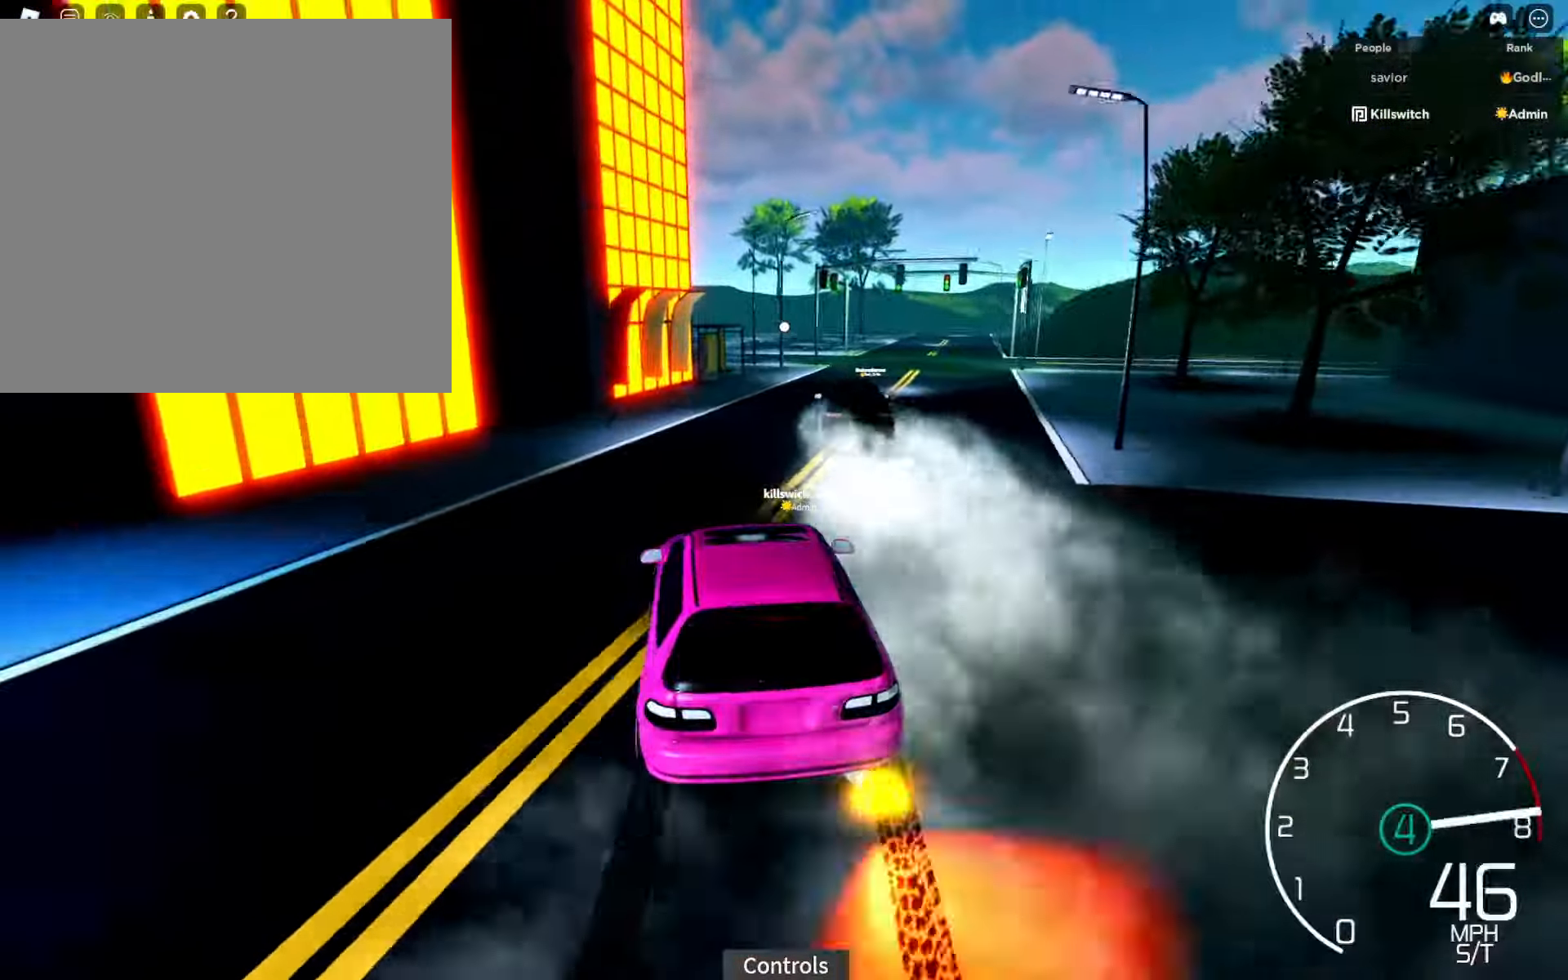
{"buttons": ["R2"], "left_stick": "left", "right_stick": "center", "events": [[150, "left_stick", "center"], [483, "left_stick", "left"], [500, "right_stick", "center"]]}
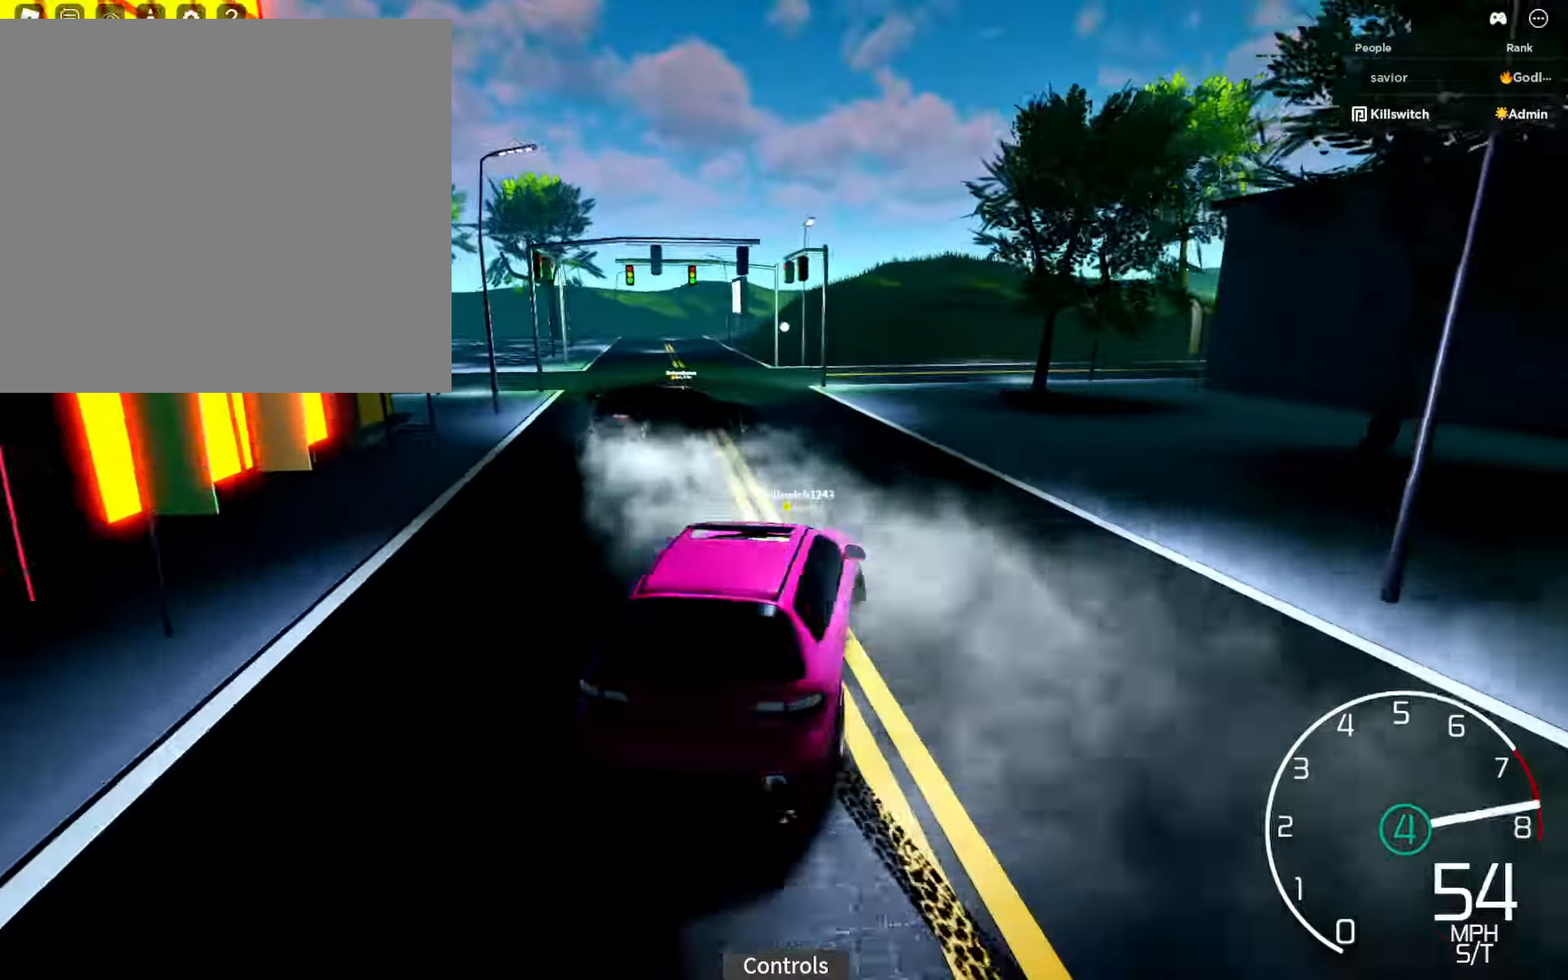
{"buttons": [], "left_stick": "right", "right_stick": "right", "events": [[17, "L1", "down"], [67, "R2", "up"], [67, "X", "down"], [150, "X", "up"], [233, "left_stick", "center"], [350, "right_stick", "right"], [467, "L1", "up"], [467, "left_stick", "right"]]}
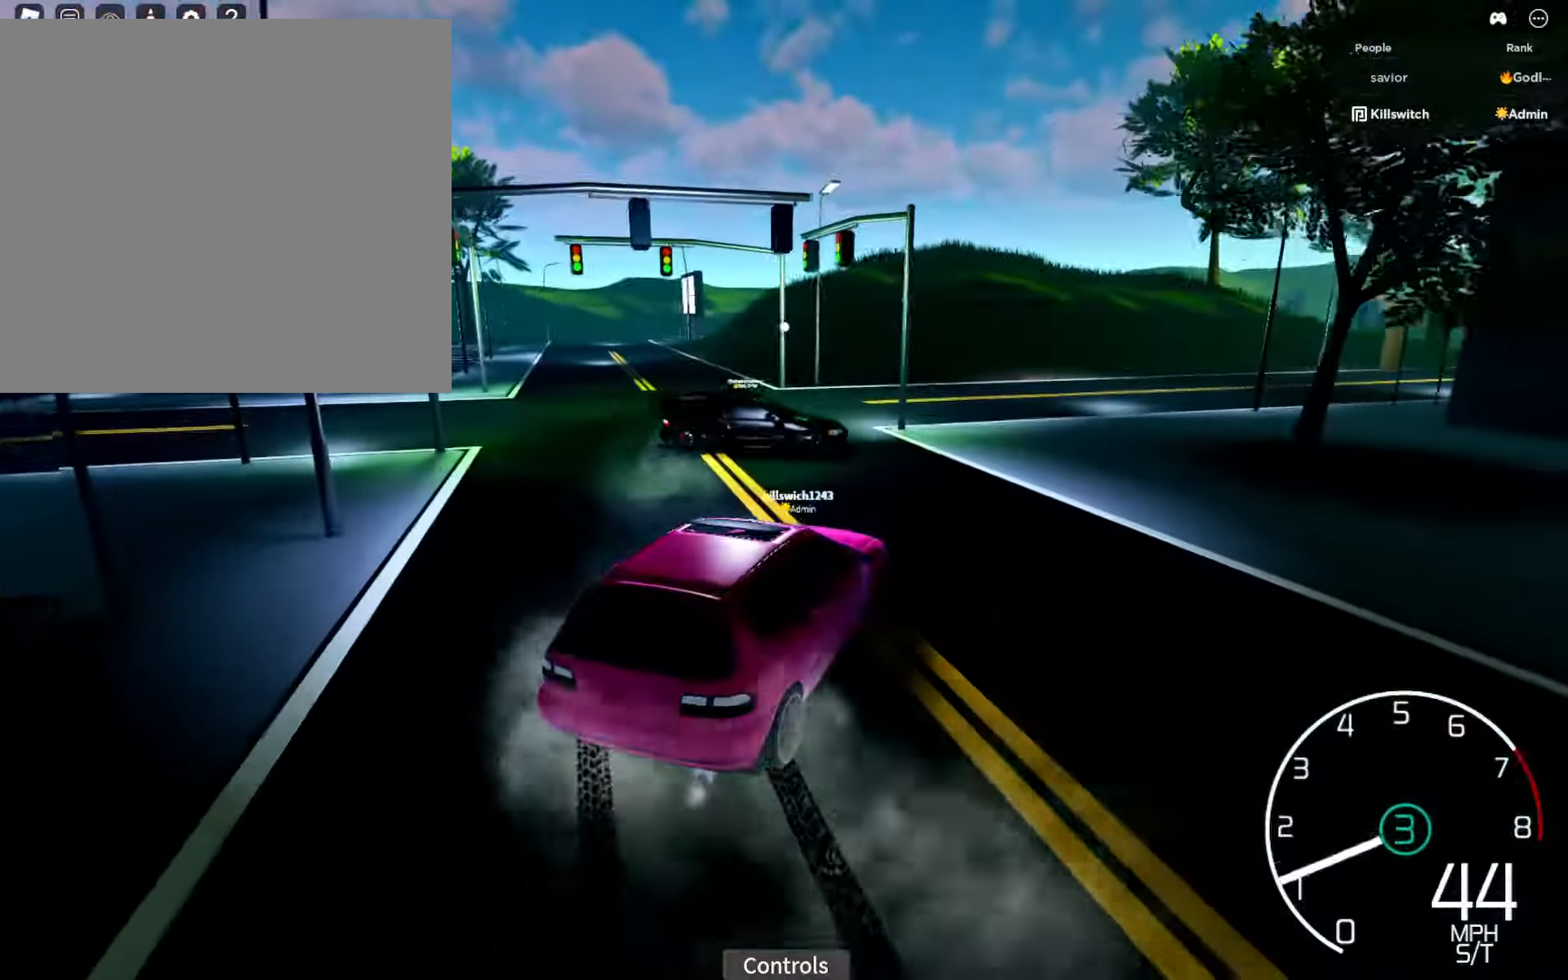
{"buttons": [], "left_stick": "down-right", "right_stick": "right", "events": [[67, "R2", "down"], [267, "left_stick", "center"], [300, "R2", "up"], [450, "left_stick", "down-right"]]}
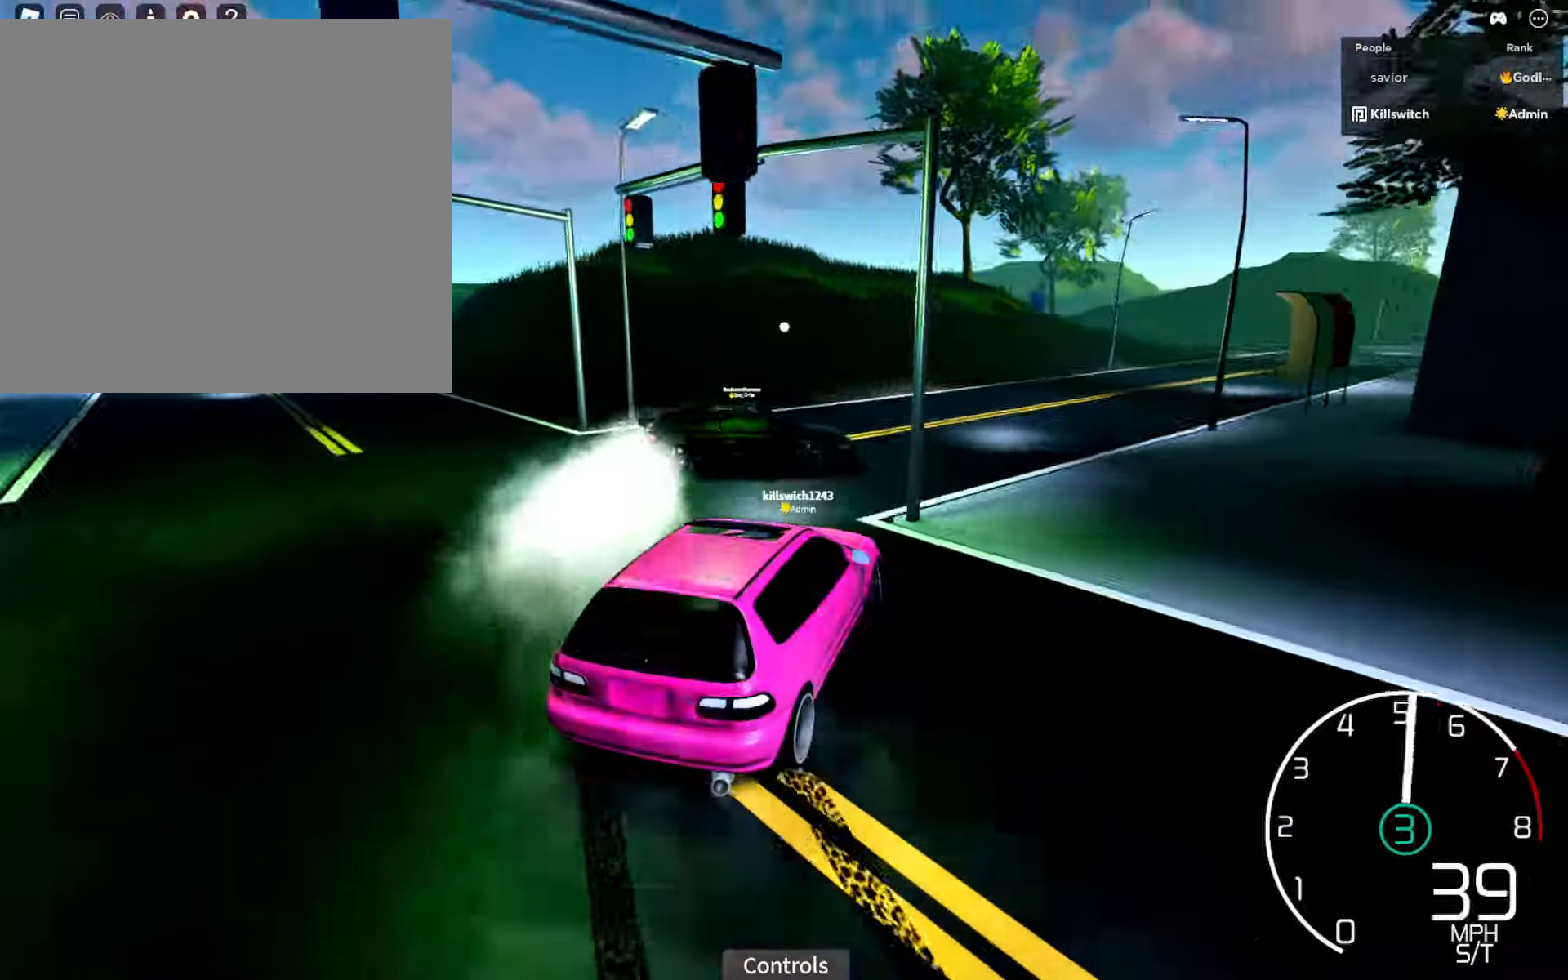
{"buttons": ["R2"], "left_stick": "center", "right_stick": "right", "events": [[400, "R2", "down"], [450, "left_stick", "center"]]}
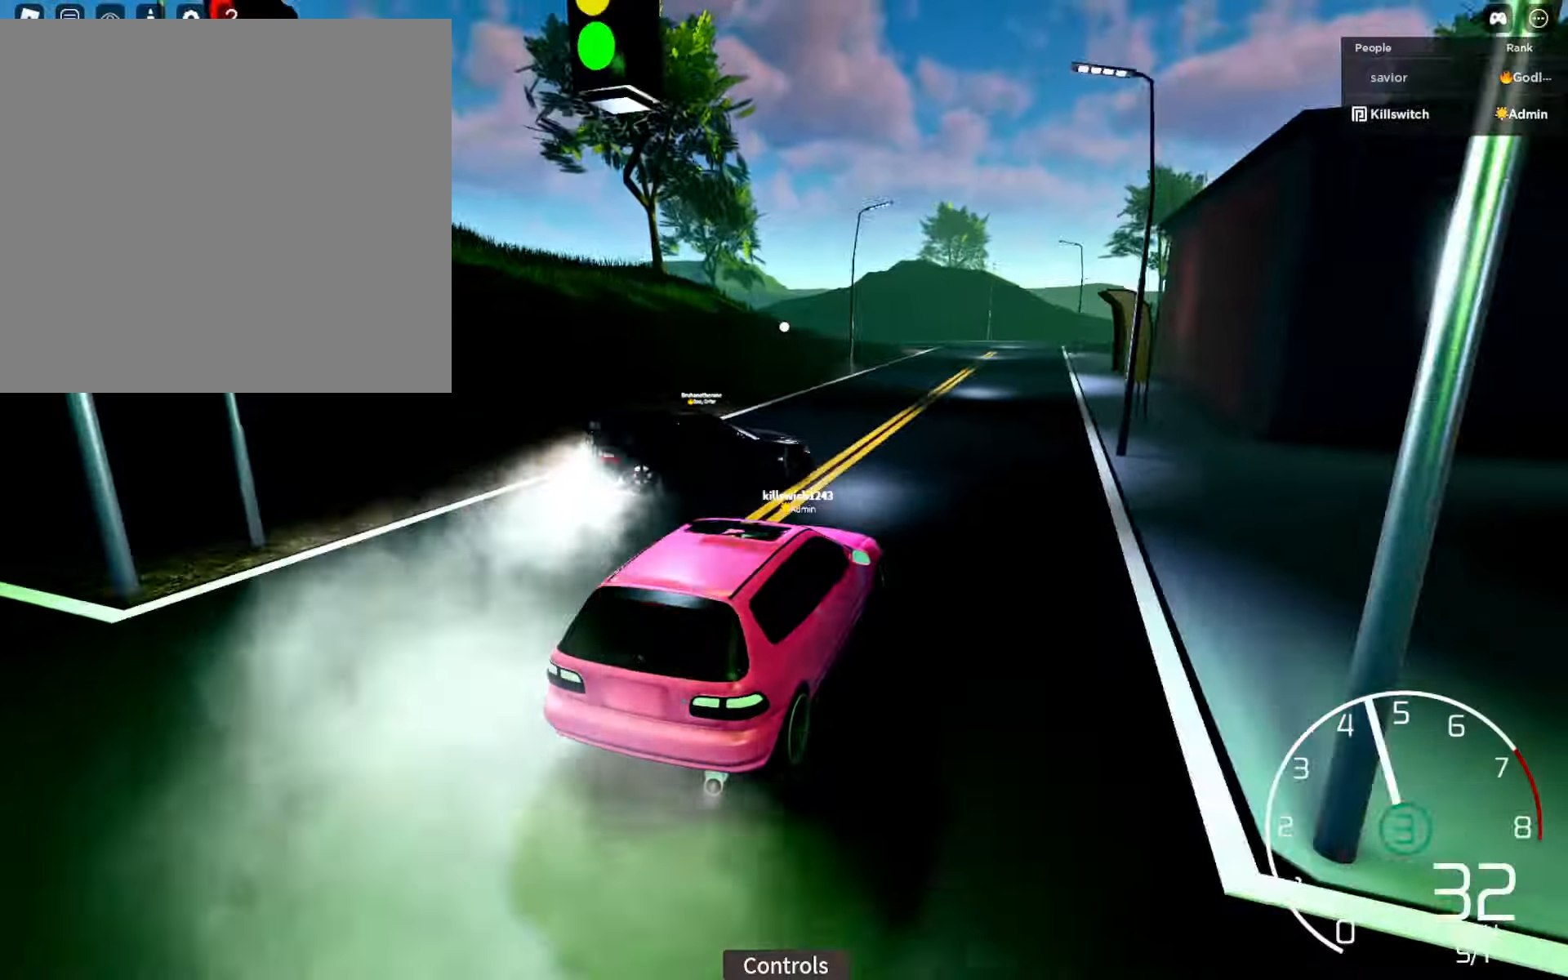
{"buttons": ["Y", "R2"], "left_stick": "left", "right_stick": "center", "events": [[117, "left_stick", "left"], [350, "right_stick", "center"], [450, "Y", "down"]]}
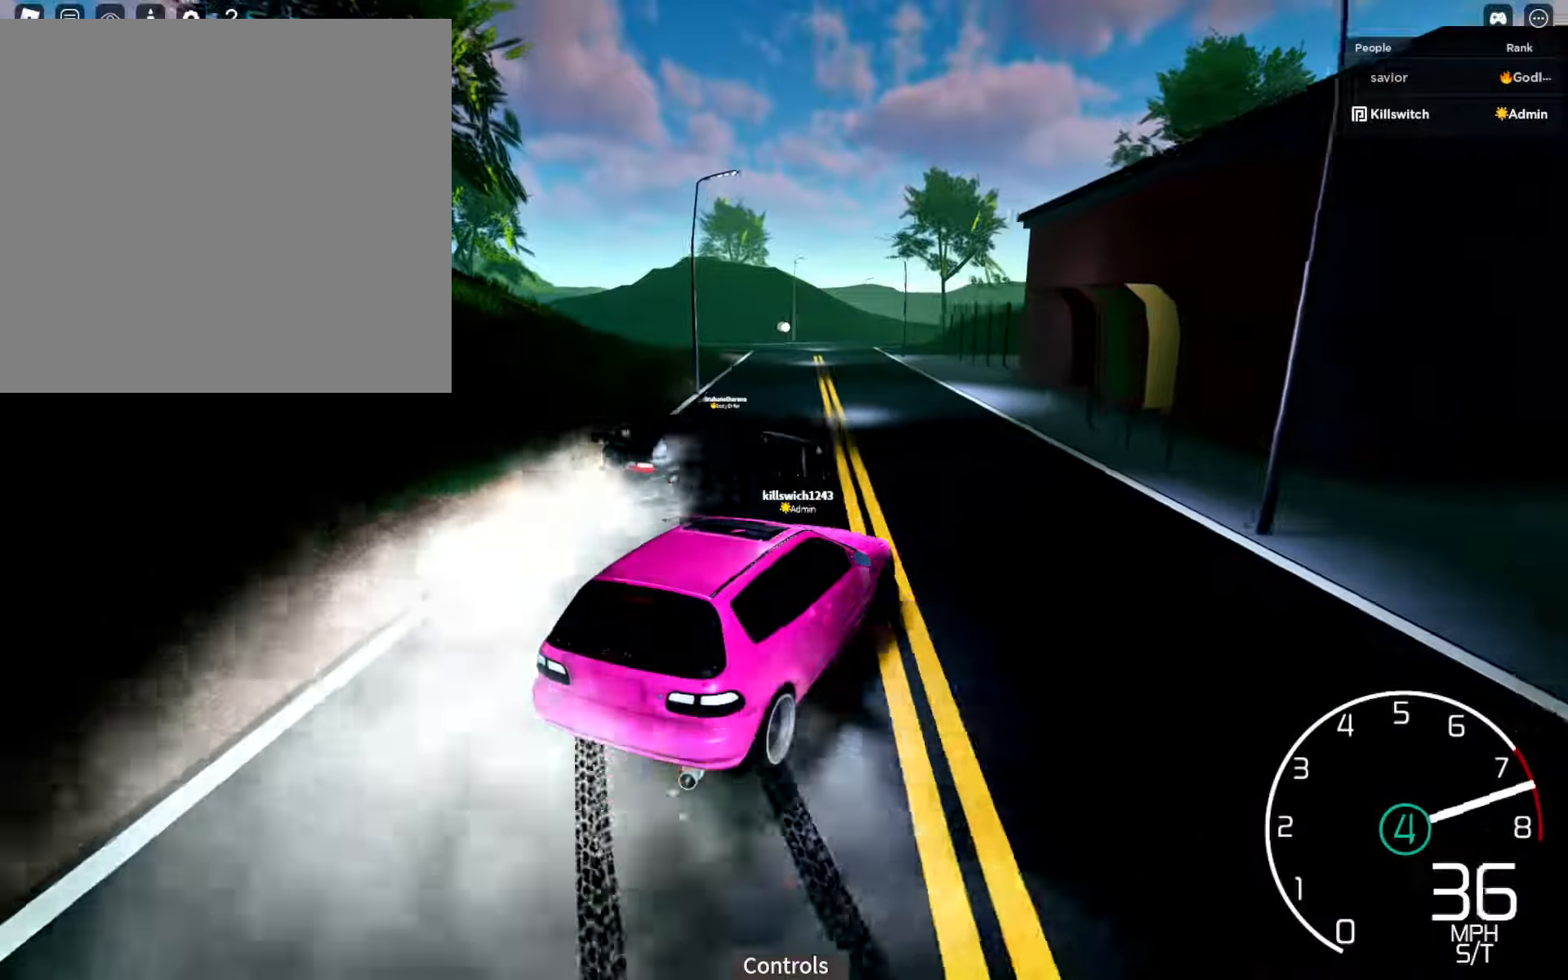
{"buttons": ["R2"], "left_stick": "center", "right_stick": "center", "events": [[17, "left_stick", "center"], [33, "Y", "up"], [117, "left_stick", "left"], [233, "left_stick", "center"], [333, "left_stick", "left"], [467, "left_stick", "center"]]}
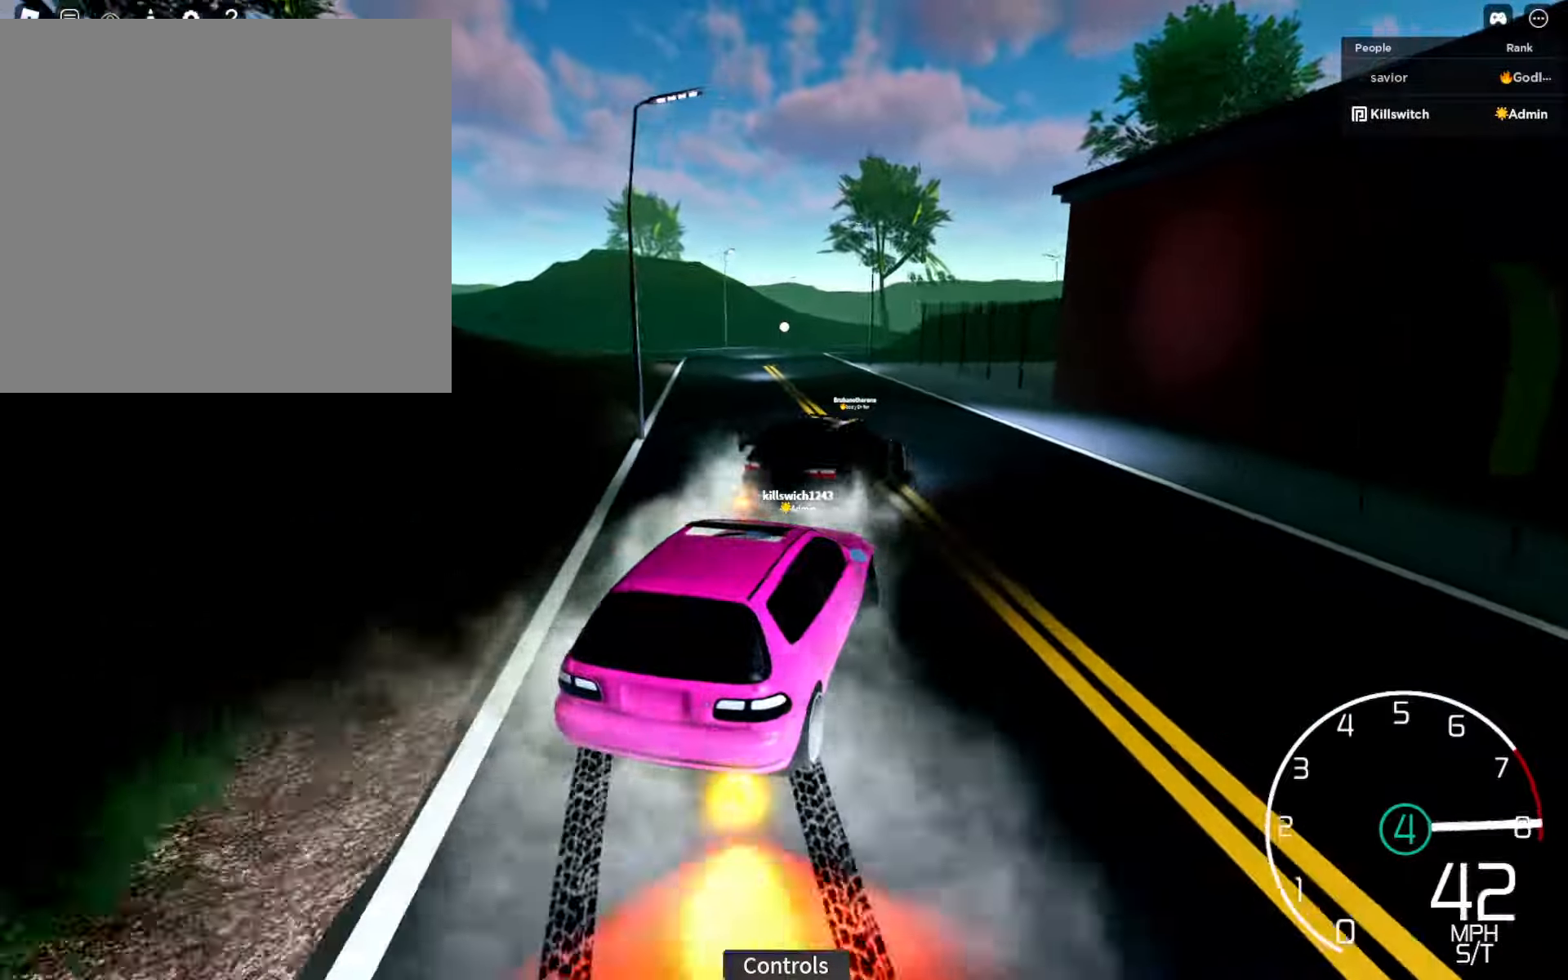
{"buttons": [], "left_stick": "left", "right_stick": "center", "events": [[183, "left_stick", "right"], [200, "X", "down"], [283, "X", "up"], [350, "left_stick", "center"], [400, "left_stick", "left"], [417, "R2", "up"]]}
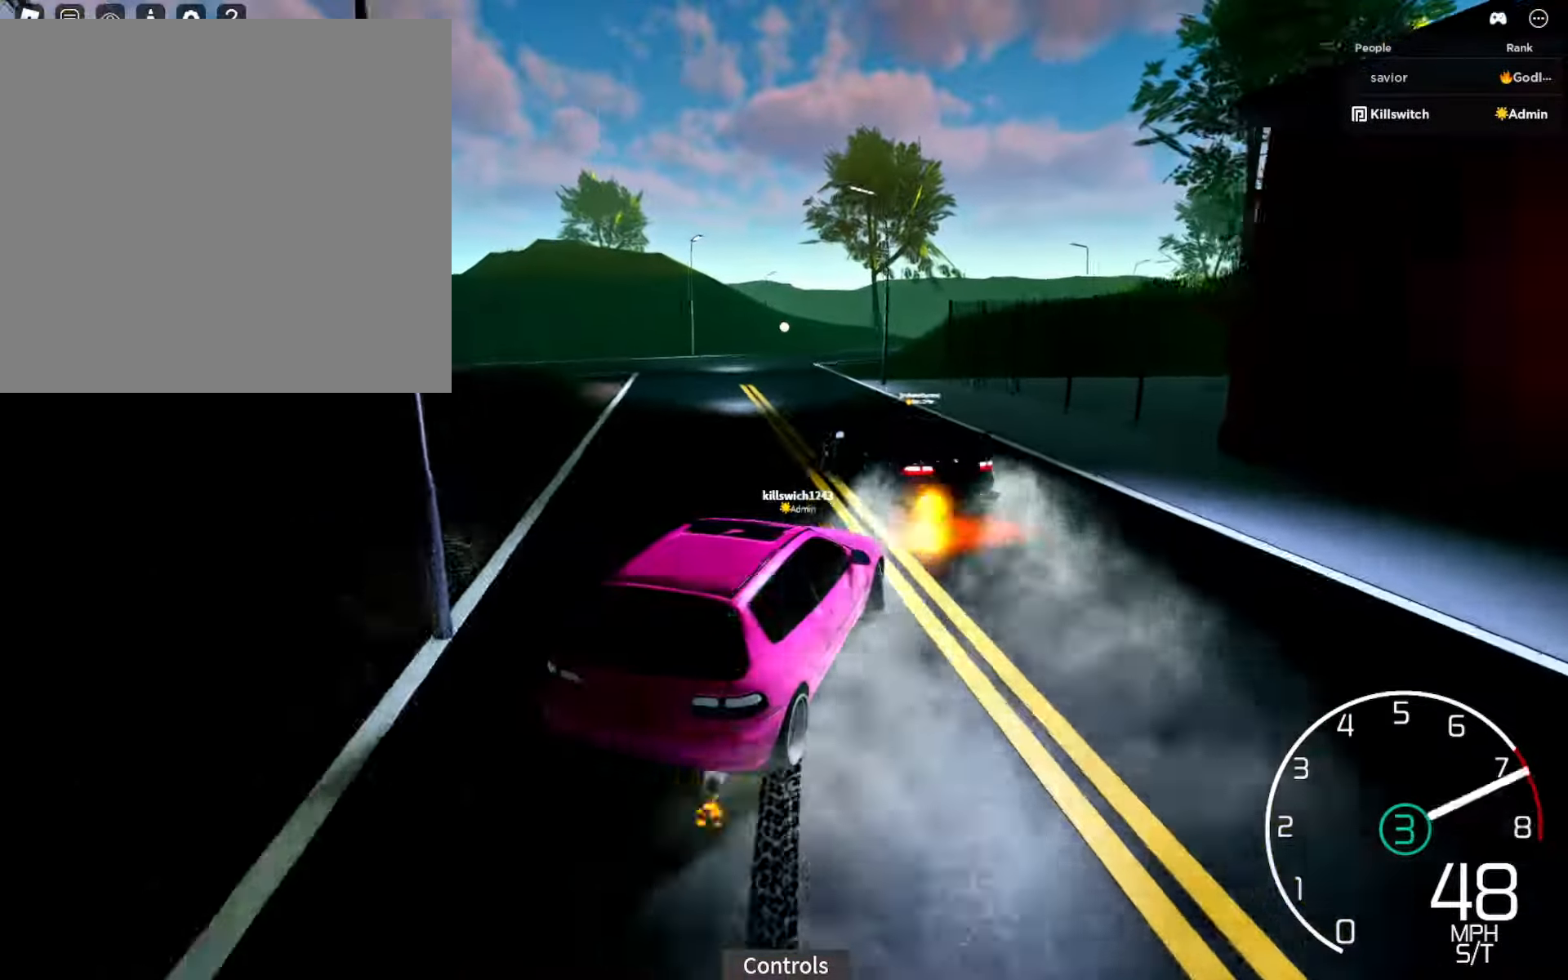
{"buttons": ["L1", "R2"], "left_stick": "center", "right_stick": "left", "events": [[50, "R2", "down"], [167, "right_stick", "left"], [317, "left_stick", "center"], [467, "L1", "down"]]}
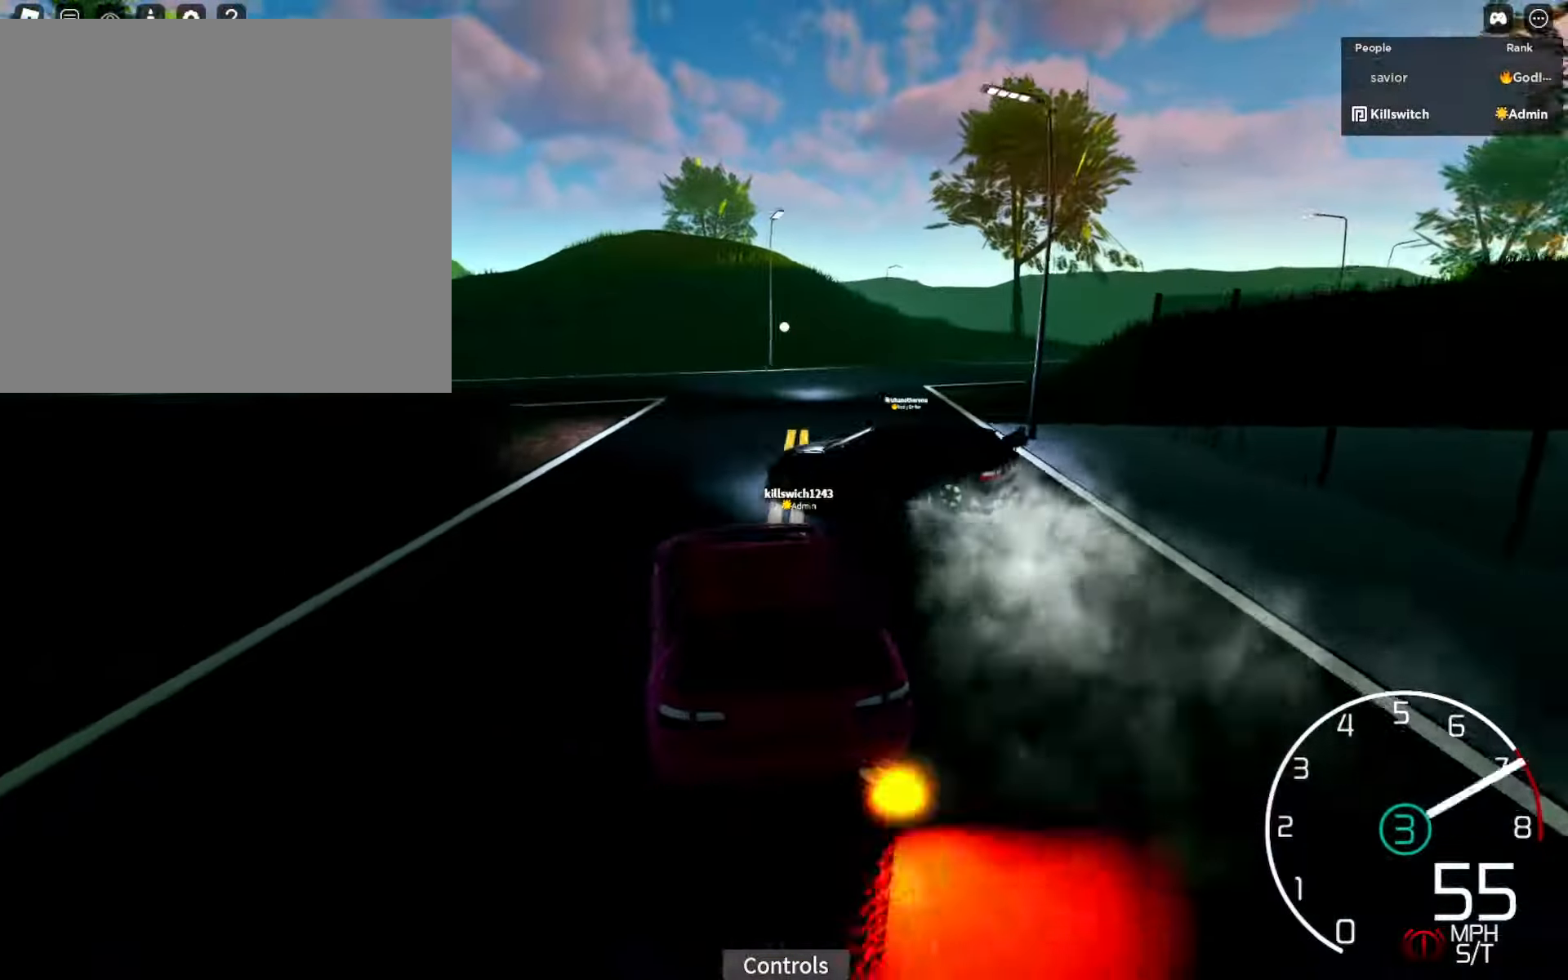
{"buttons": [], "left_stick": "right", "right_stick": "left", "events": [[17, "left_stick", "left"], [50, "R2", "up"], [167, "left_stick", "center"], [267, "L1", "up"], [317, "left_stick", "right"]]}
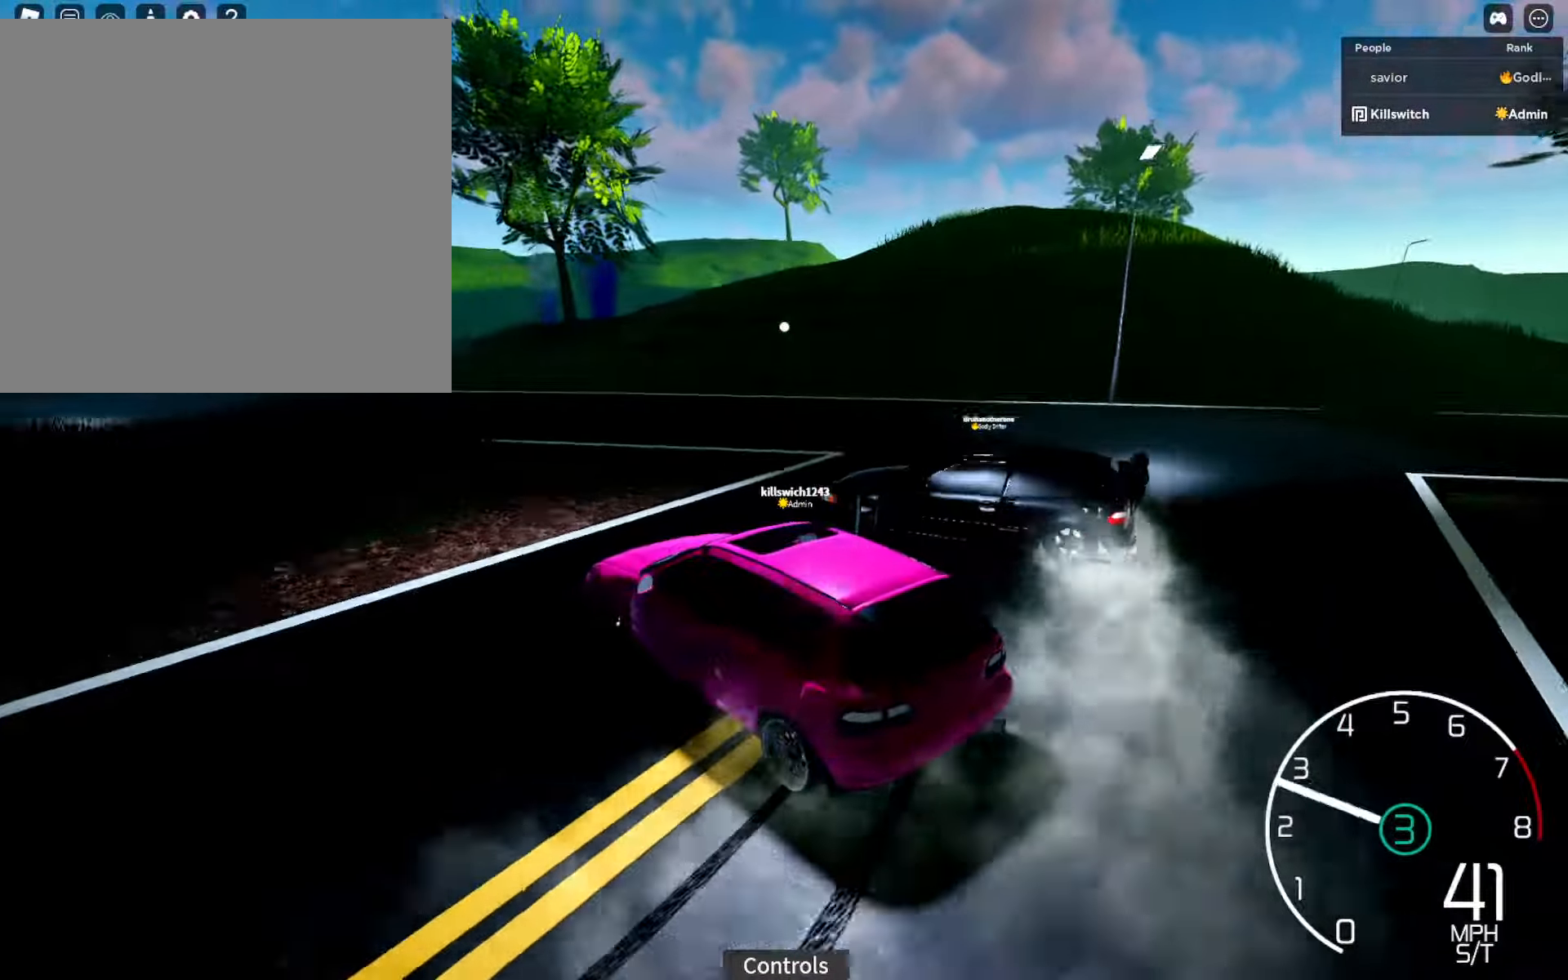
{"buttons": ["R2"], "left_stick": "center", "right_stick": "left", "events": [[17, "left_stick", "center"], [117, "left_stick", "right"], [150, "R2", "down"], [450, "left_stick", "center"]]}
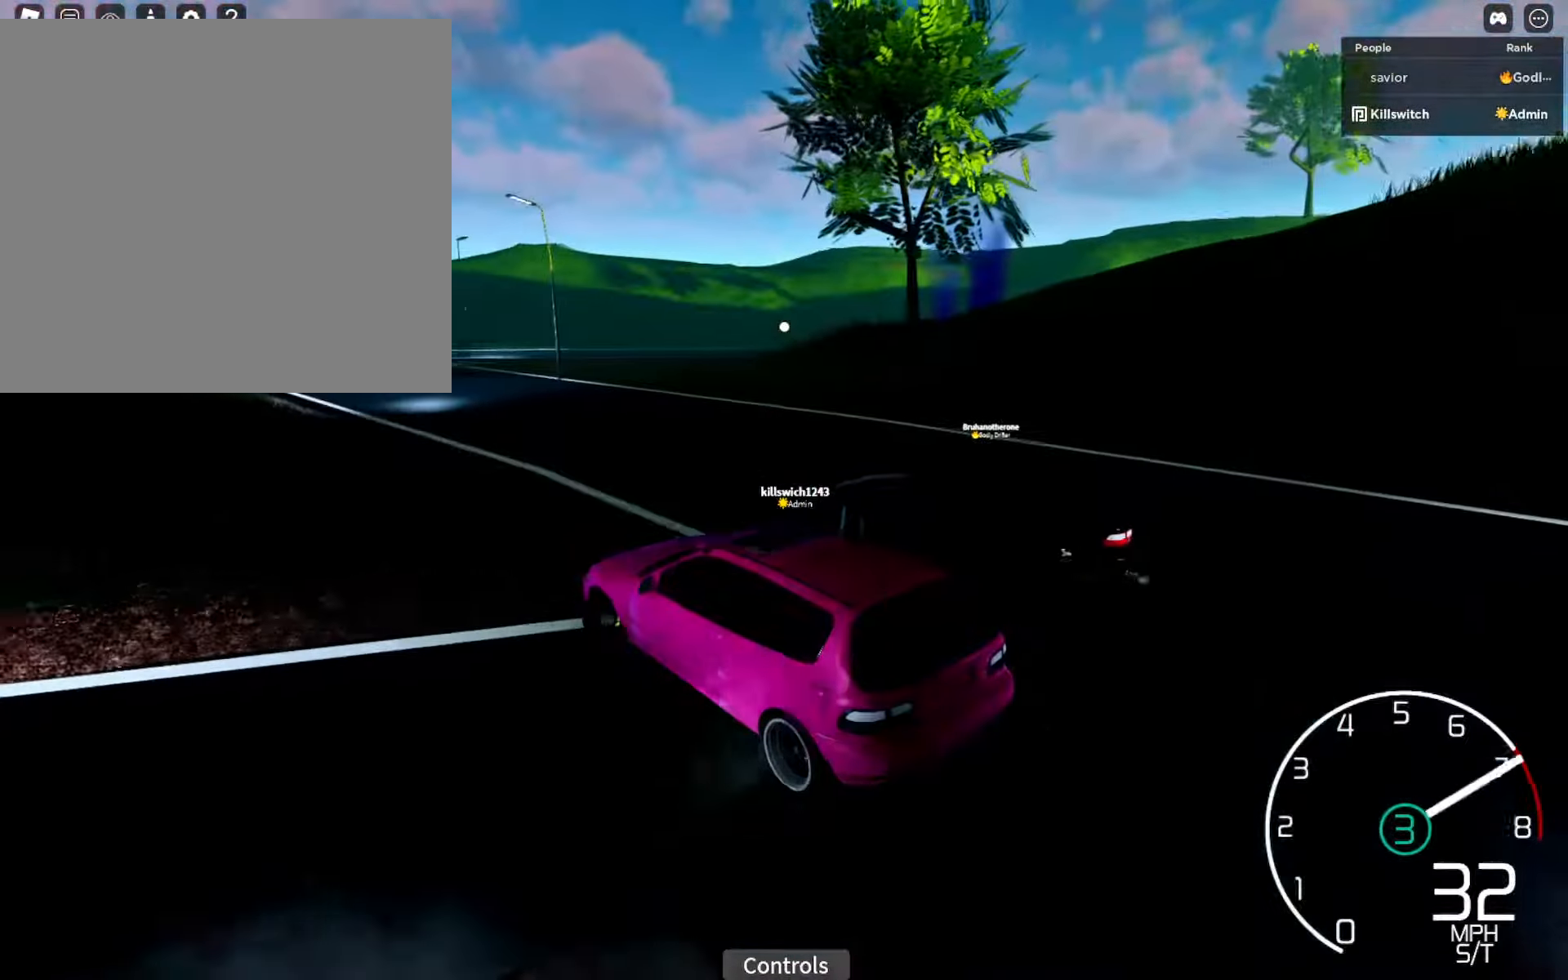
{"buttons": ["R2"], "left_stick": "right", "right_stick": "left", "events": [[67, "left_stick", "right"], [233, "left_stick", "center"], [367, "left_stick", "right"]]}
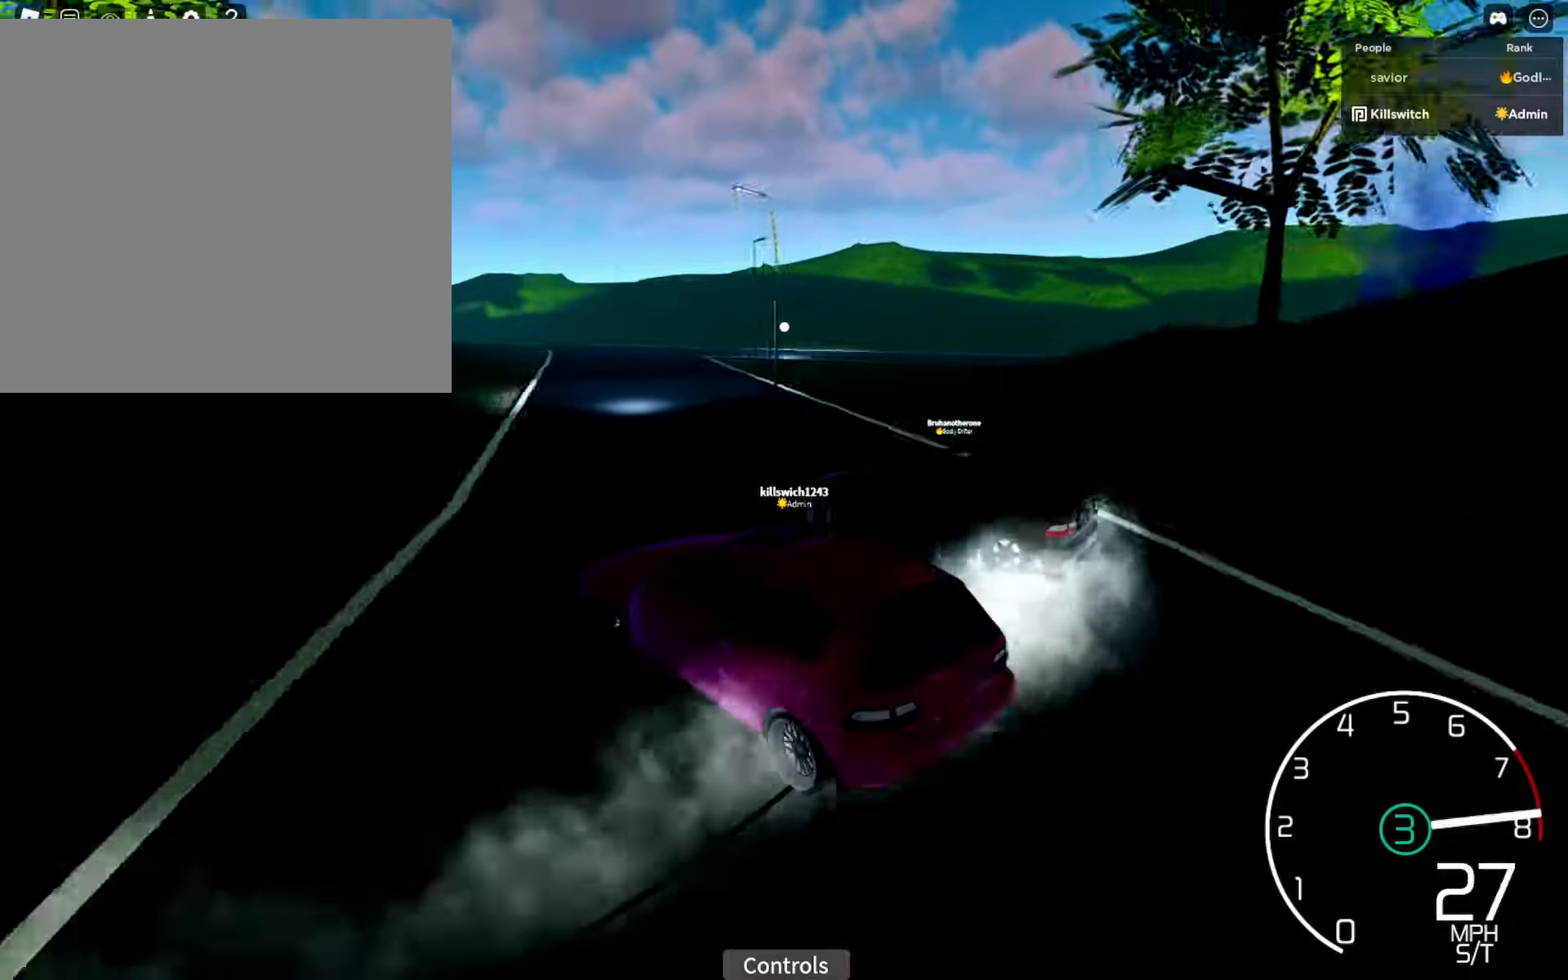
{"buttons": ["R2"], "left_stick": "up-right", "right_stick": "left", "events": [[217, "left_stick", "center"], [384, "left_stick", "right"], [434, "left_stick", "up-right"]]}
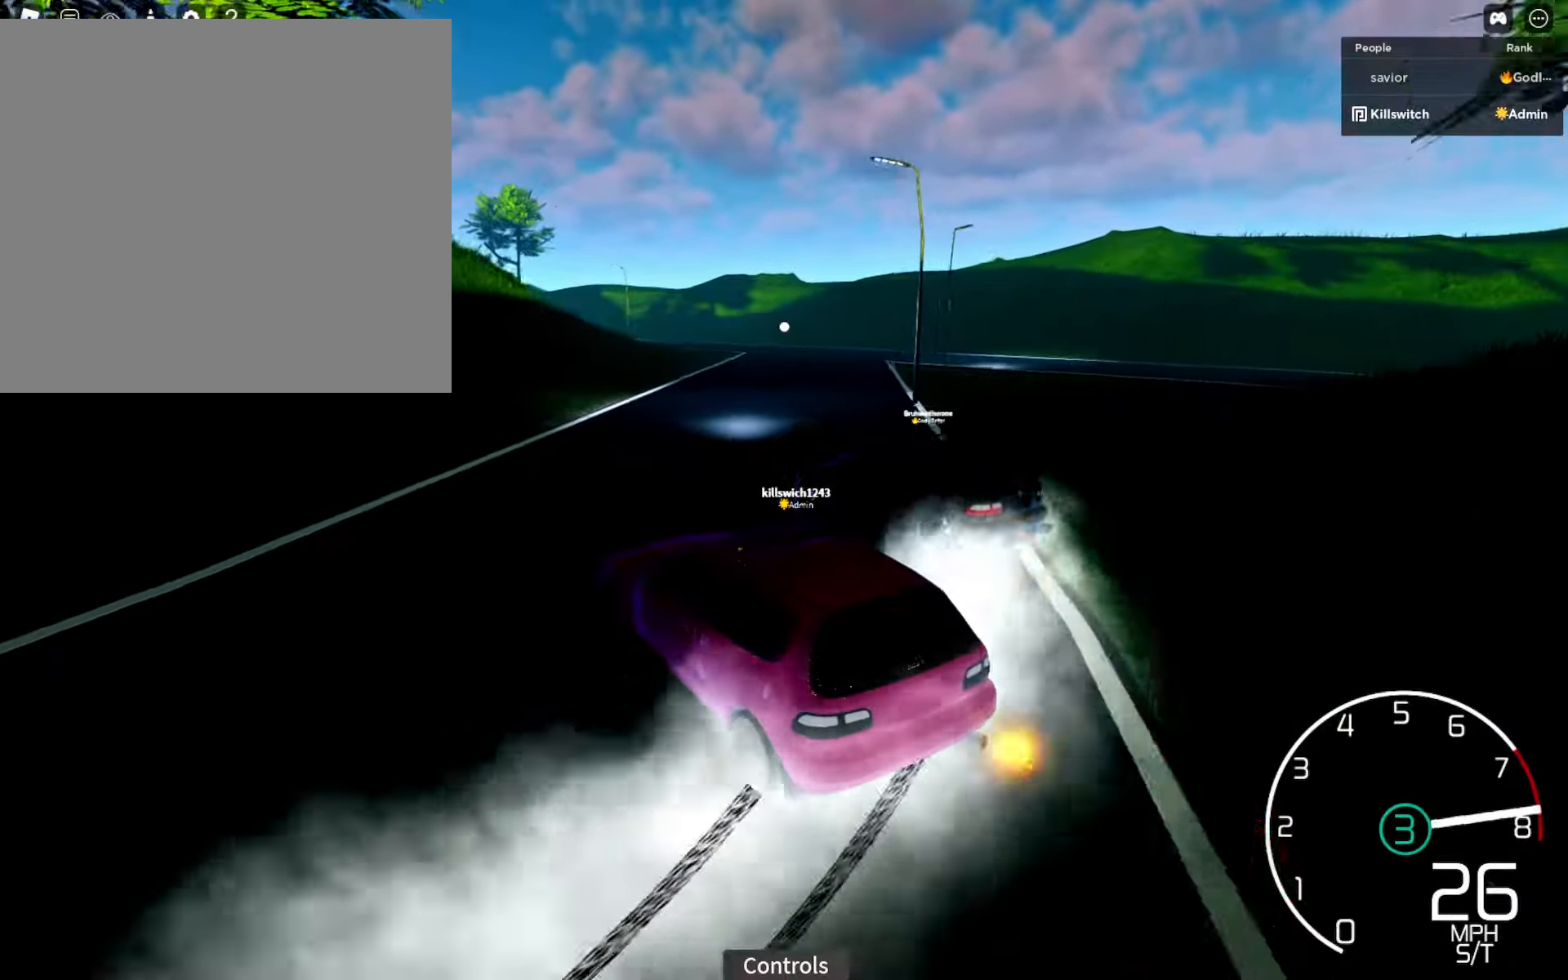
{"buttons": ["Y", "R2"], "left_stick": "right", "right_stick": "center", "events": [[34, "left_stick", "center"], [134, "left_stick", "right"], [267, "left_stick", "center"], [300, "right_stick", "center"], [400, "left_stick", "right"], [467, "Y", "down"]]}
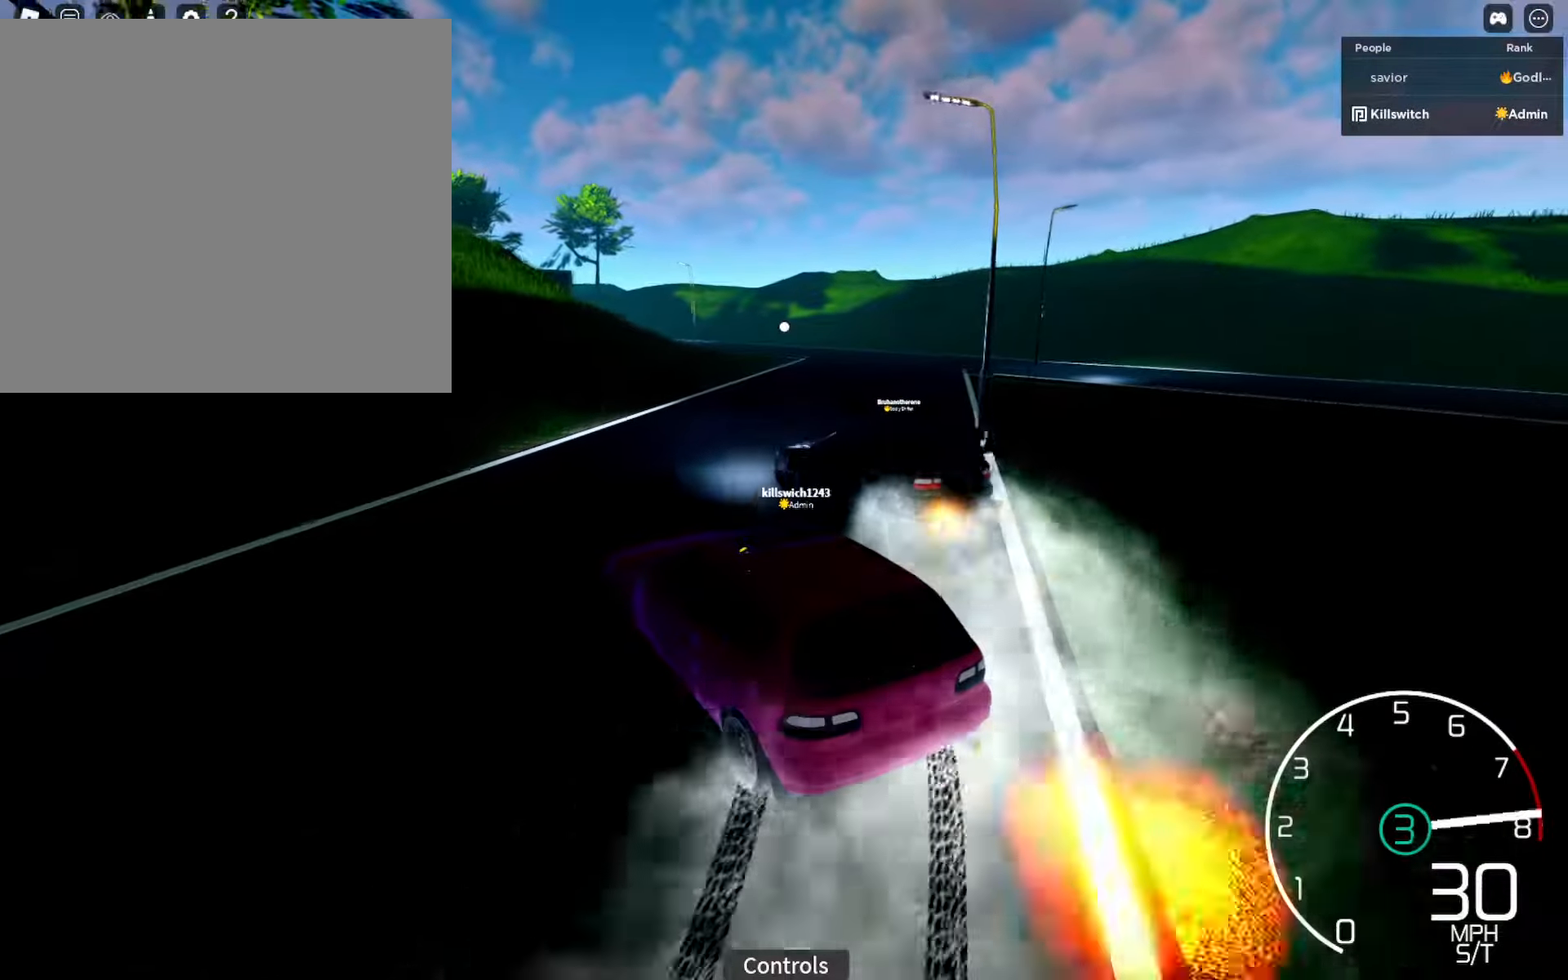
{"buttons": ["R2"], "left_stick": "right", "right_stick": "right", "events": [[17, "left_stick", "center"], [50, "Y", "up"], [117, "left_stick", "right"], [317, "left_stick", "center"], [317, "right_stick", "right"], [384, "left_stick", "right"]]}
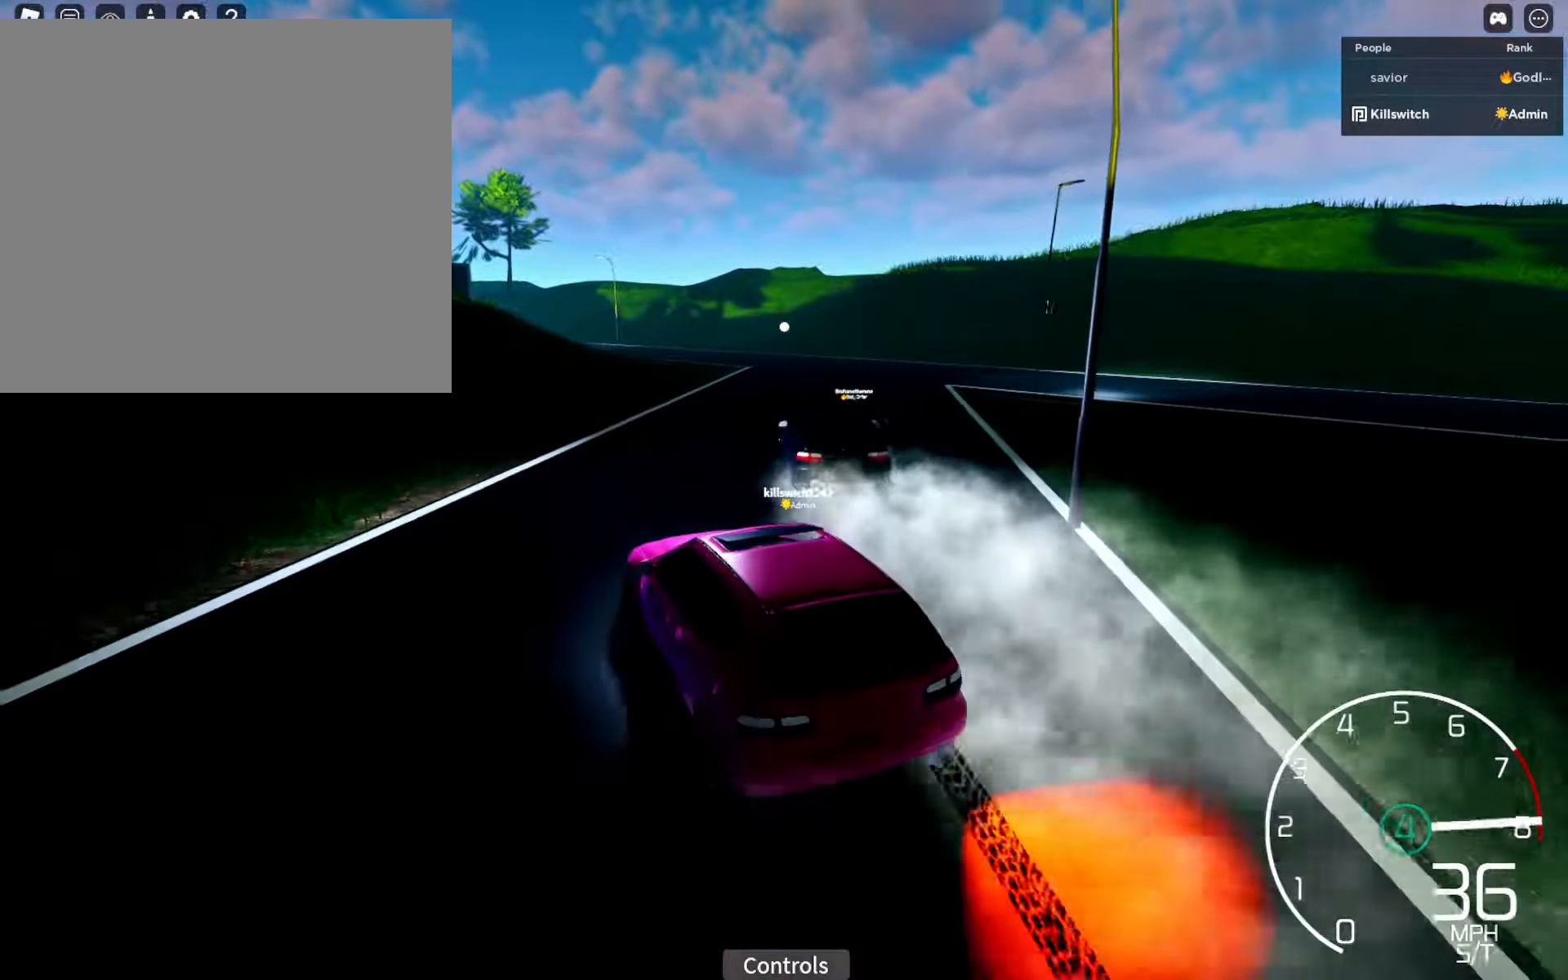
{"buttons": ["X", "L1", "R2"], "left_stick": "center", "right_stick": "center", "events": [[117, "left_stick", "center"], [250, "left_stick", "right"], [417, "right_stick", "center"], [450, "X", "down"], [450, "left_stick", "center"], [500, "L1", "down"]]}
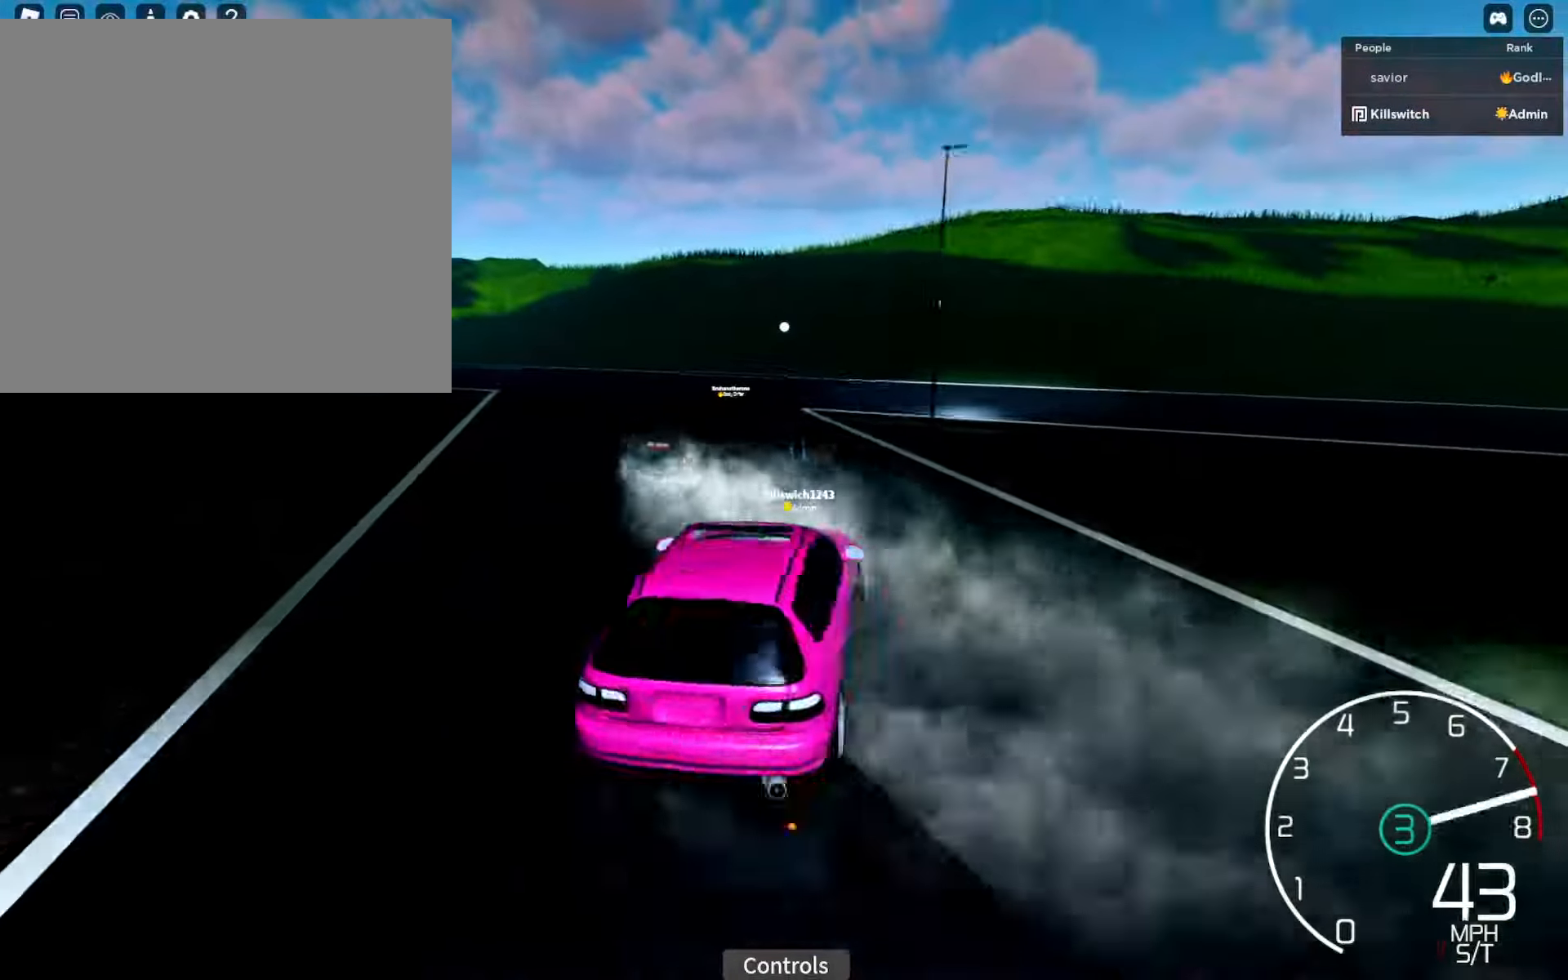
{"buttons": ["R2"], "left_stick": "left", "right_stick": "right", "events": [[17, "left_stick", "left"], [34, "R2", "up"], [50, "X", "up"], [200, "left_stick", "center"], [217, "right_stick", "right"], [250, "L1", "up"], [267, "R2", "down"], [317, "left_stick", "left"]]}
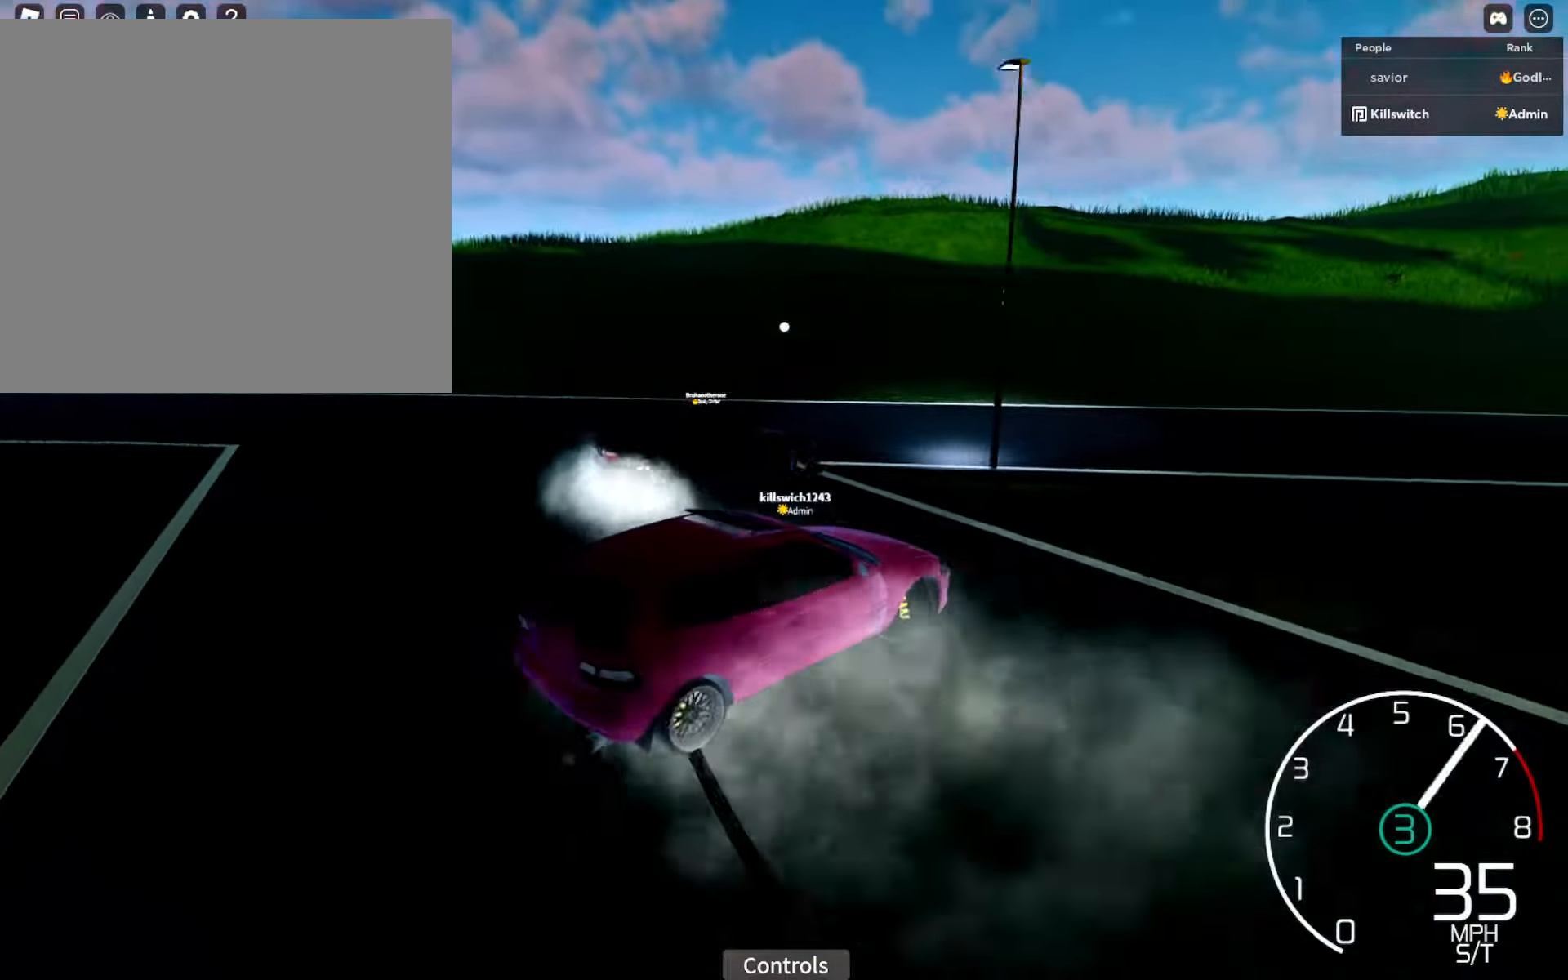
{"buttons": ["R2"], "left_stick": "right", "right_stick": "right", "events": [[67, "L1", "down"], [150, "R2", "up"], [167, "left_stick", "center"], [200, "L1", "up"], [267, "R2", "down"], [300, "left_stick", "left"], [484, "left_stick", "right"]]}
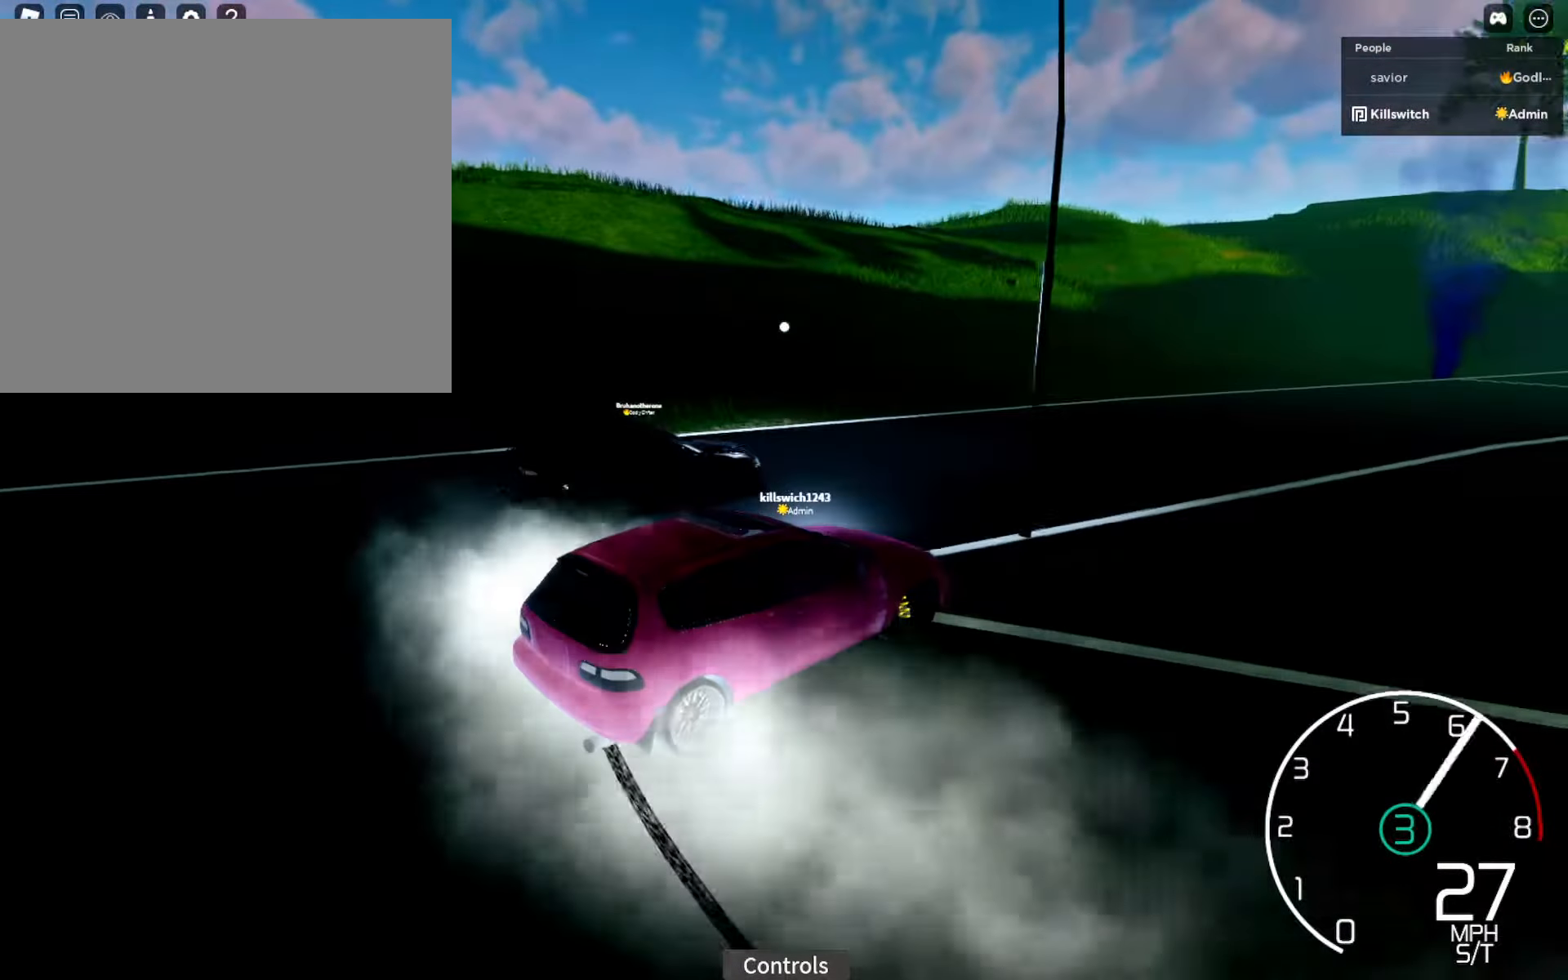
{"buttons": ["R2"], "left_stick": "down-left", "right_stick": "right", "events": [[167, "left_stick", "left"], [234, "R2", "up"], [367, "R2", "down"], [400, "left_stick", "center"], [484, "left_stick", "down-left"]]}
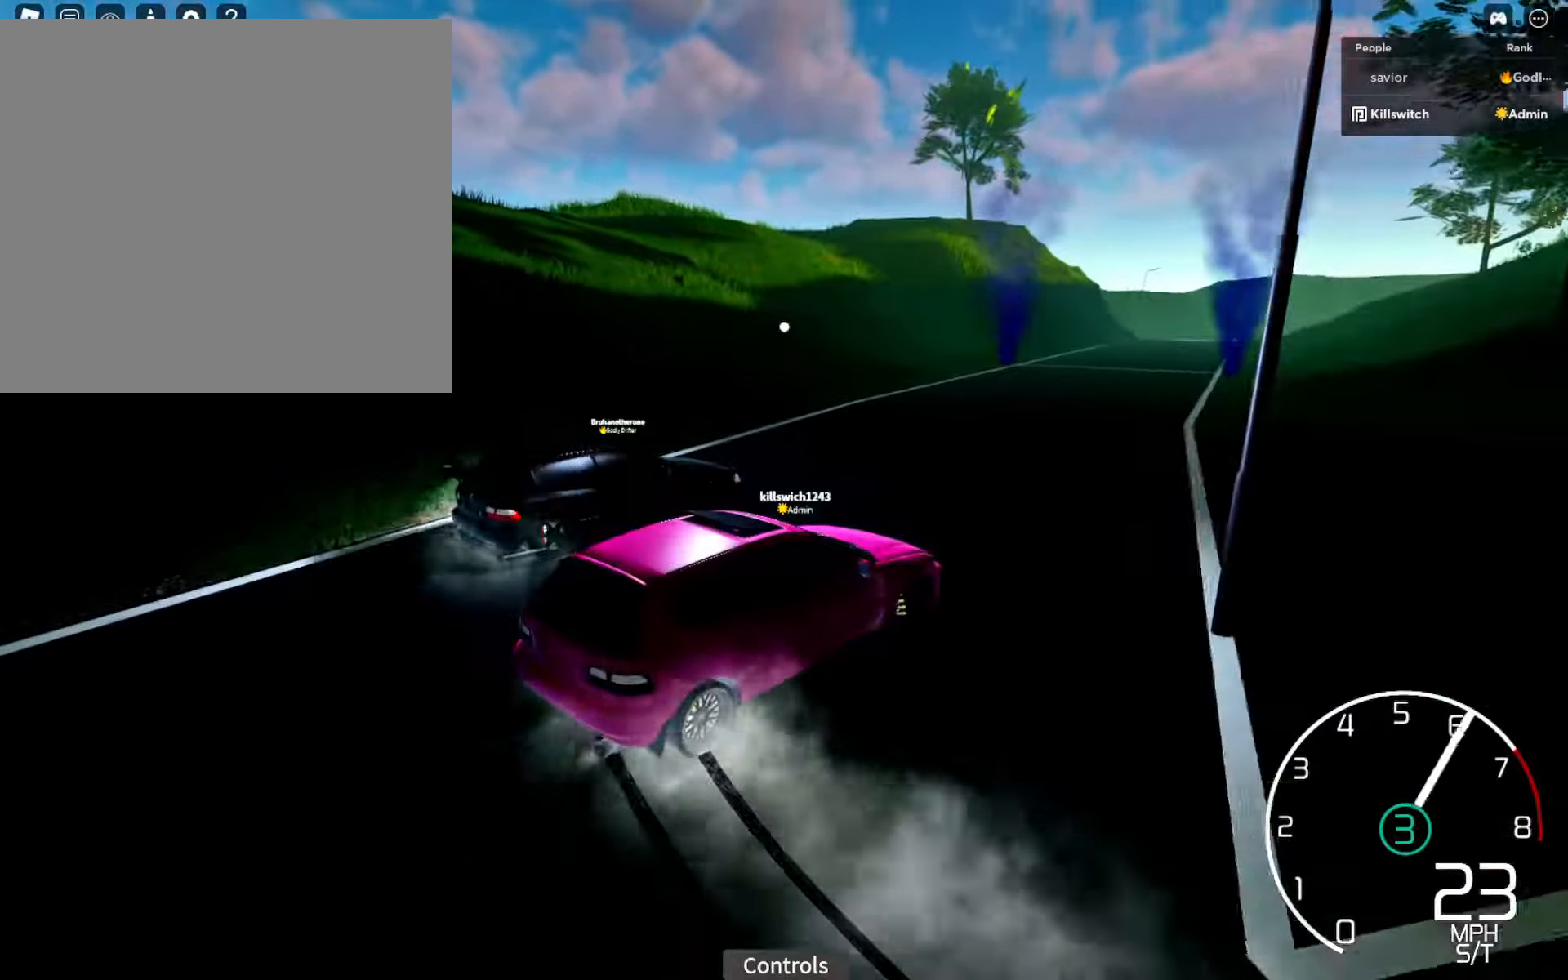
{"buttons": ["R2"], "left_stick": "center", "right_stick": "center", "events": [[17, "left_stick", "left"], [150, "left_stick", "center"], [334, "left_stick", "left"], [417, "right_stick", "center"], [500, "left_stick", "center"]]}
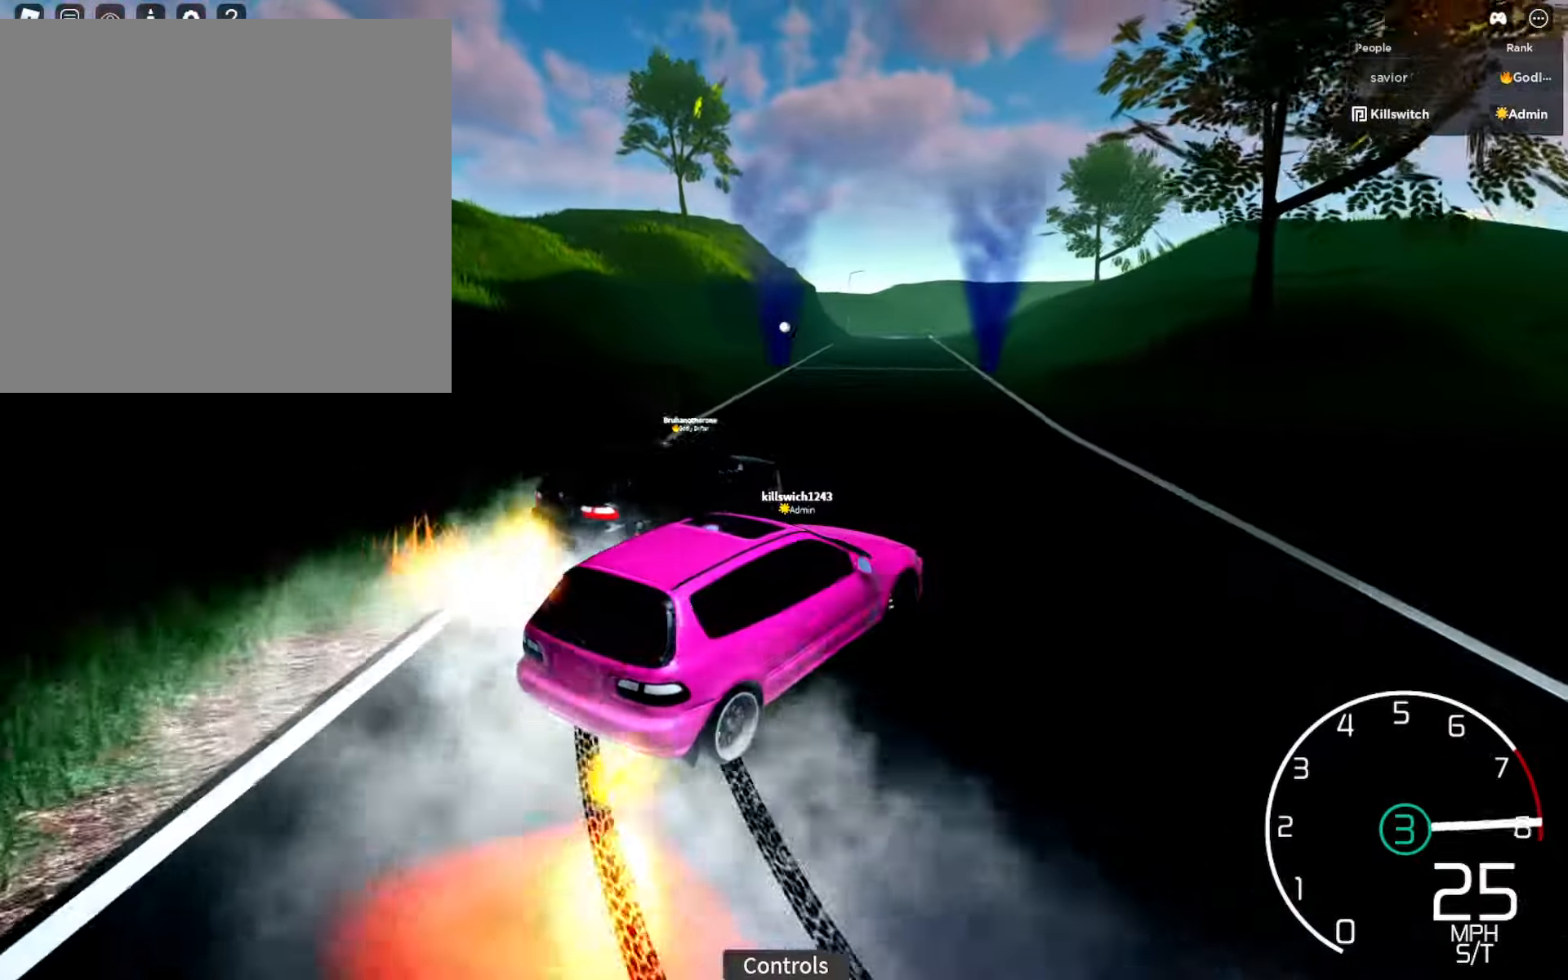
{"buttons": ["R2"], "left_stick": "left", "right_stick": "right", "events": [[34, "Y", "down"], [84, "left_stick", "left"], [100, "Y", "up"], [300, "left_stick", "center"], [317, "right_stick", "right"], [384, "left_stick", "left"]]}
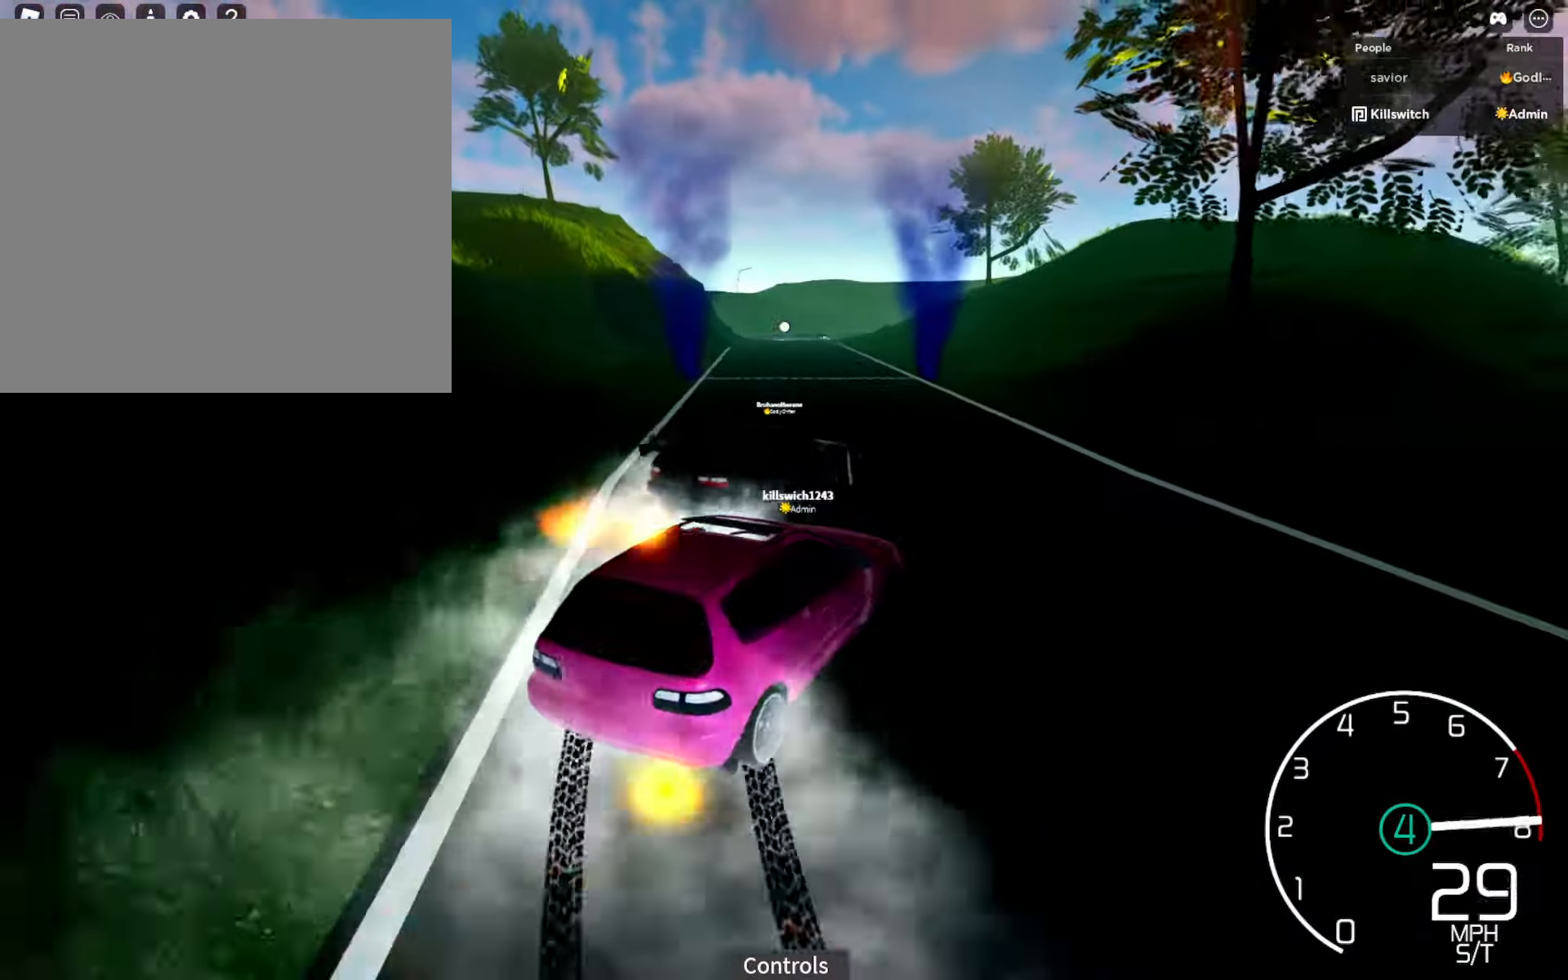
{"buttons": ["R2"], "left_stick": "center", "right_stick": "center", "events": [[34, "right_stick", "center"], [67, "left_stick", "center"], [117, "Y", "down"], [184, "Y", "up"], [184, "left_stick", "left"], [317, "left_stick", "center"]]}
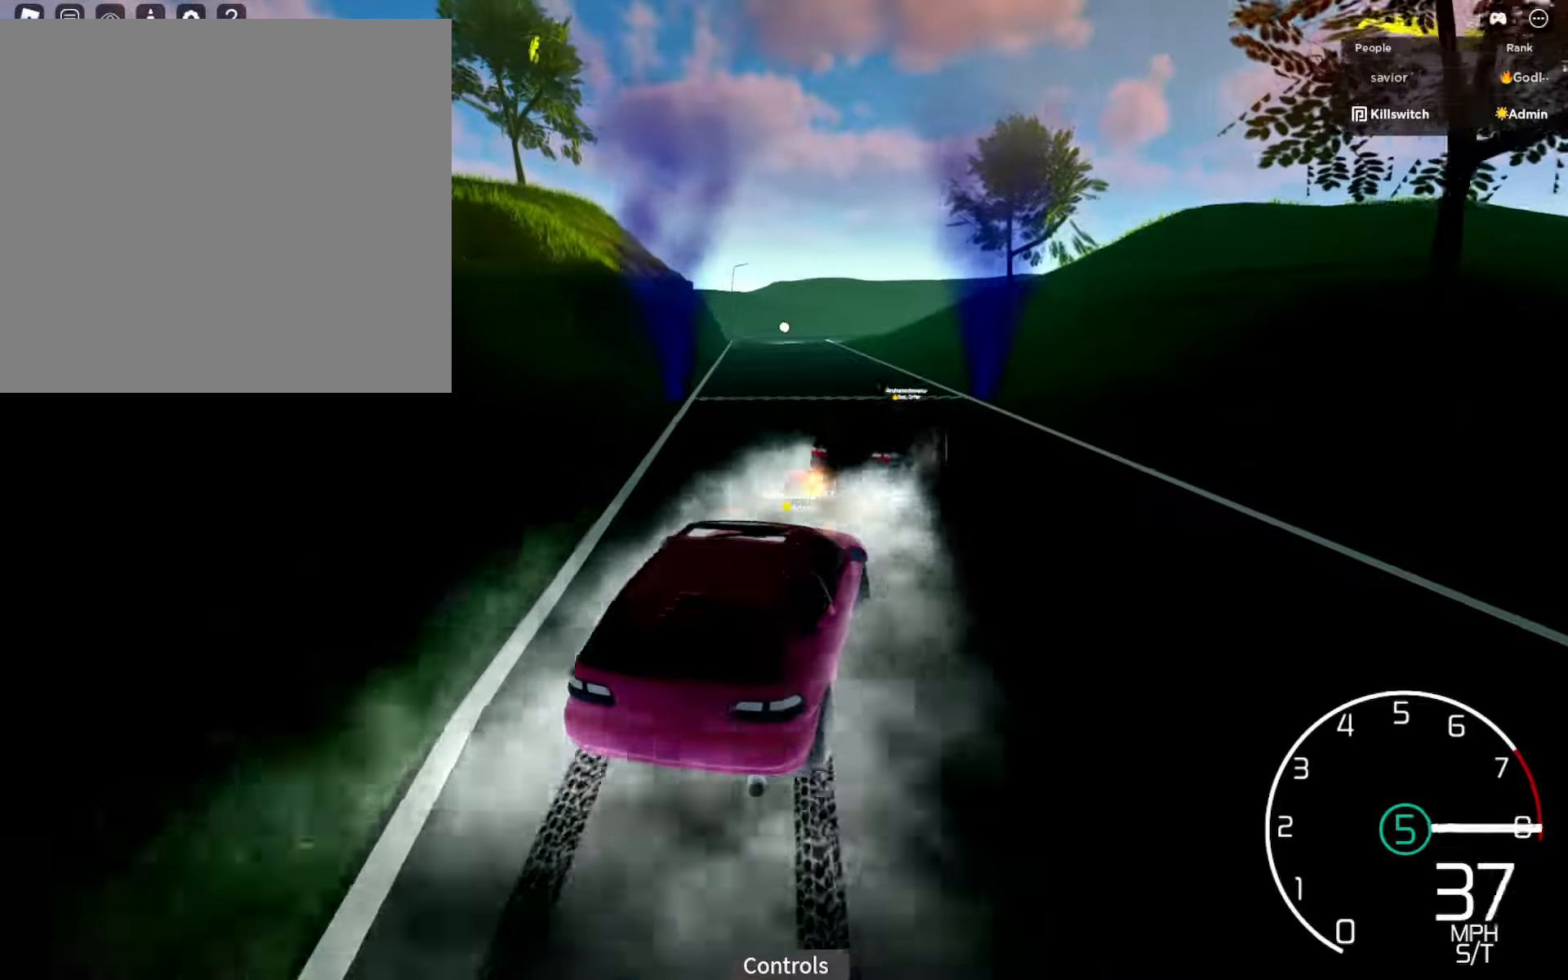
{"buttons": ["R2"], "left_stick": "left", "right_stick": "center", "events": [[450, "left_stick", "left"]]}
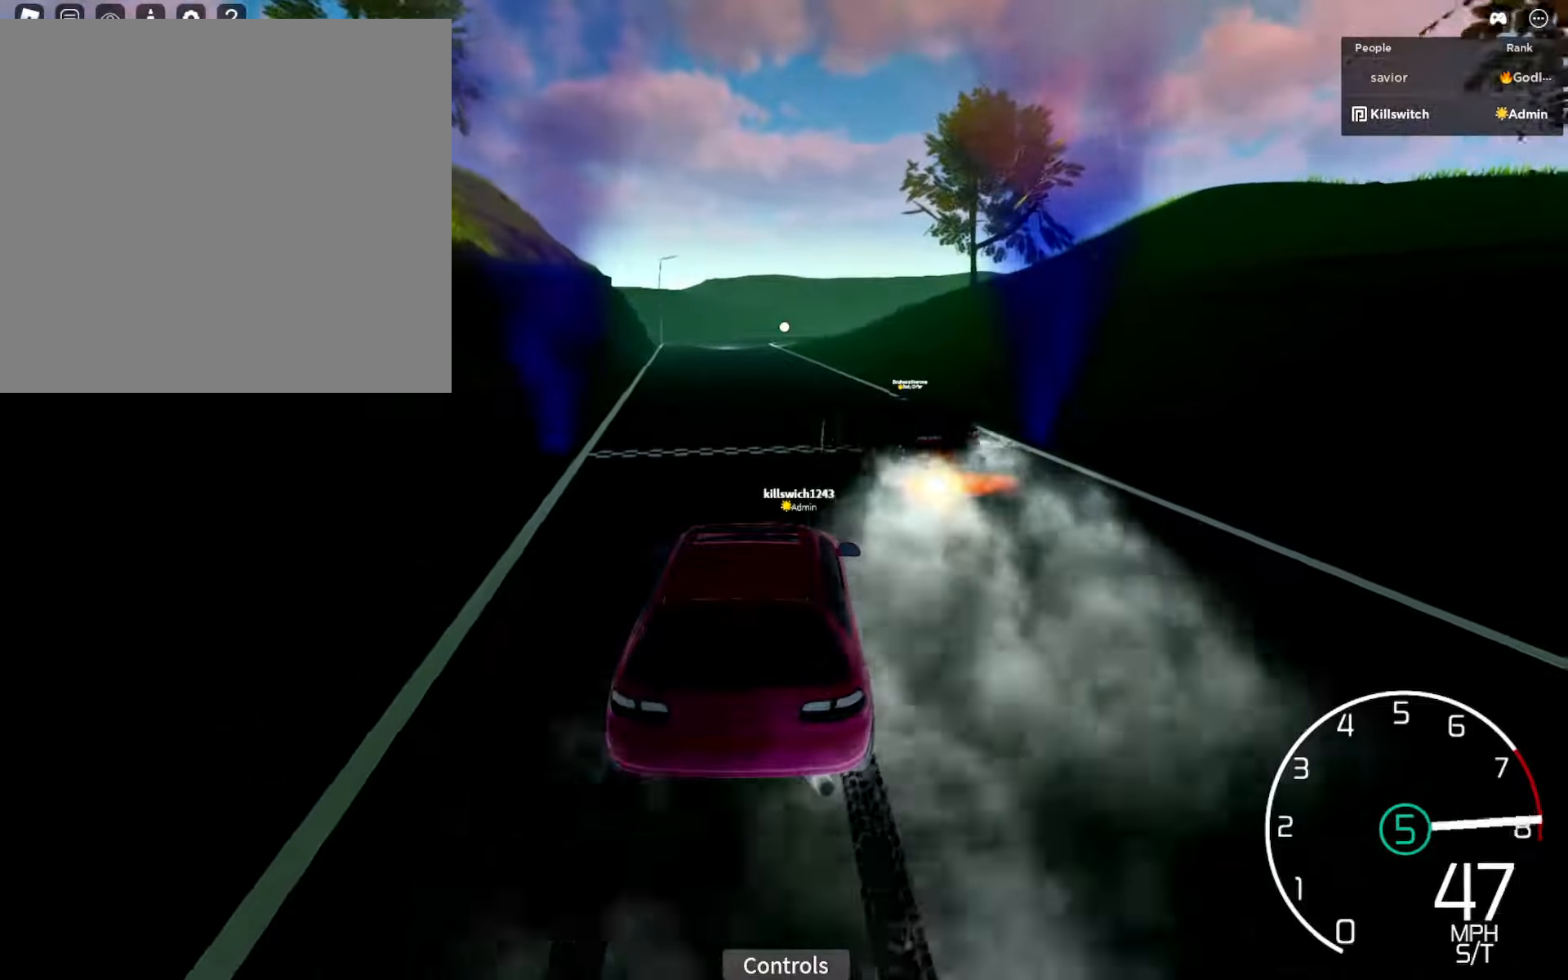
{"buttons": ["R2"], "left_stick": "right", "right_stick": "center", "events": [[116, "left_stick", "center"], [400, "left_stick", "right"]]}
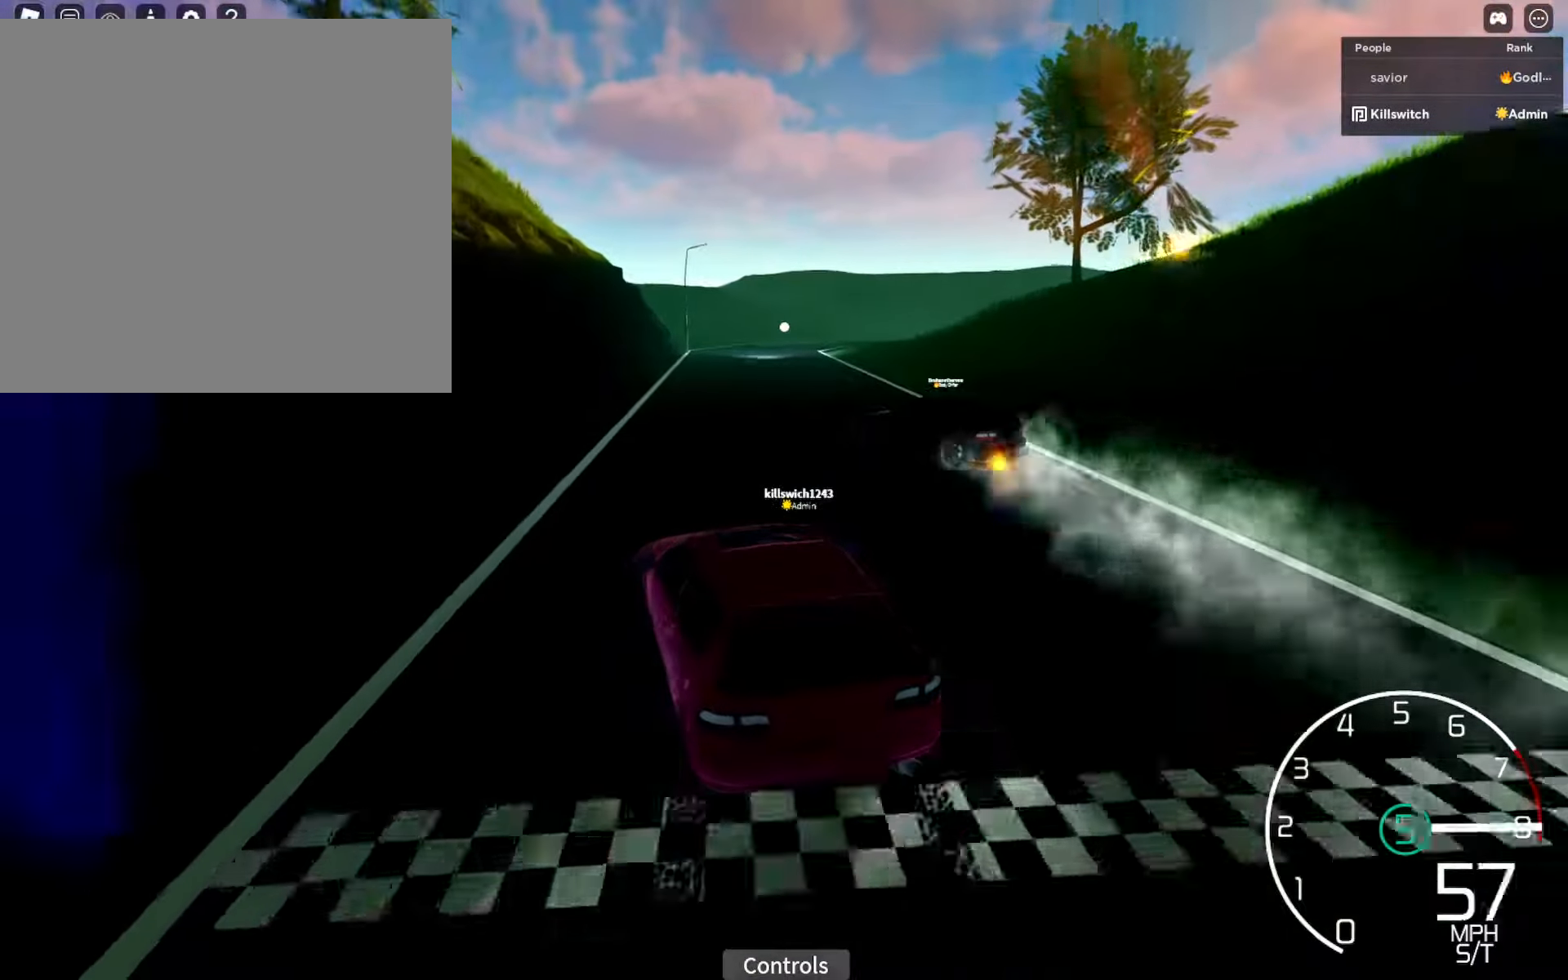
{"buttons": ["R2"], "left_stick": "right", "right_stick": "center", "events": [[33, "left_stick", "center"], [250, "left_stick", "right"], [400, "X", "down"], [500, "X", "up"]]}
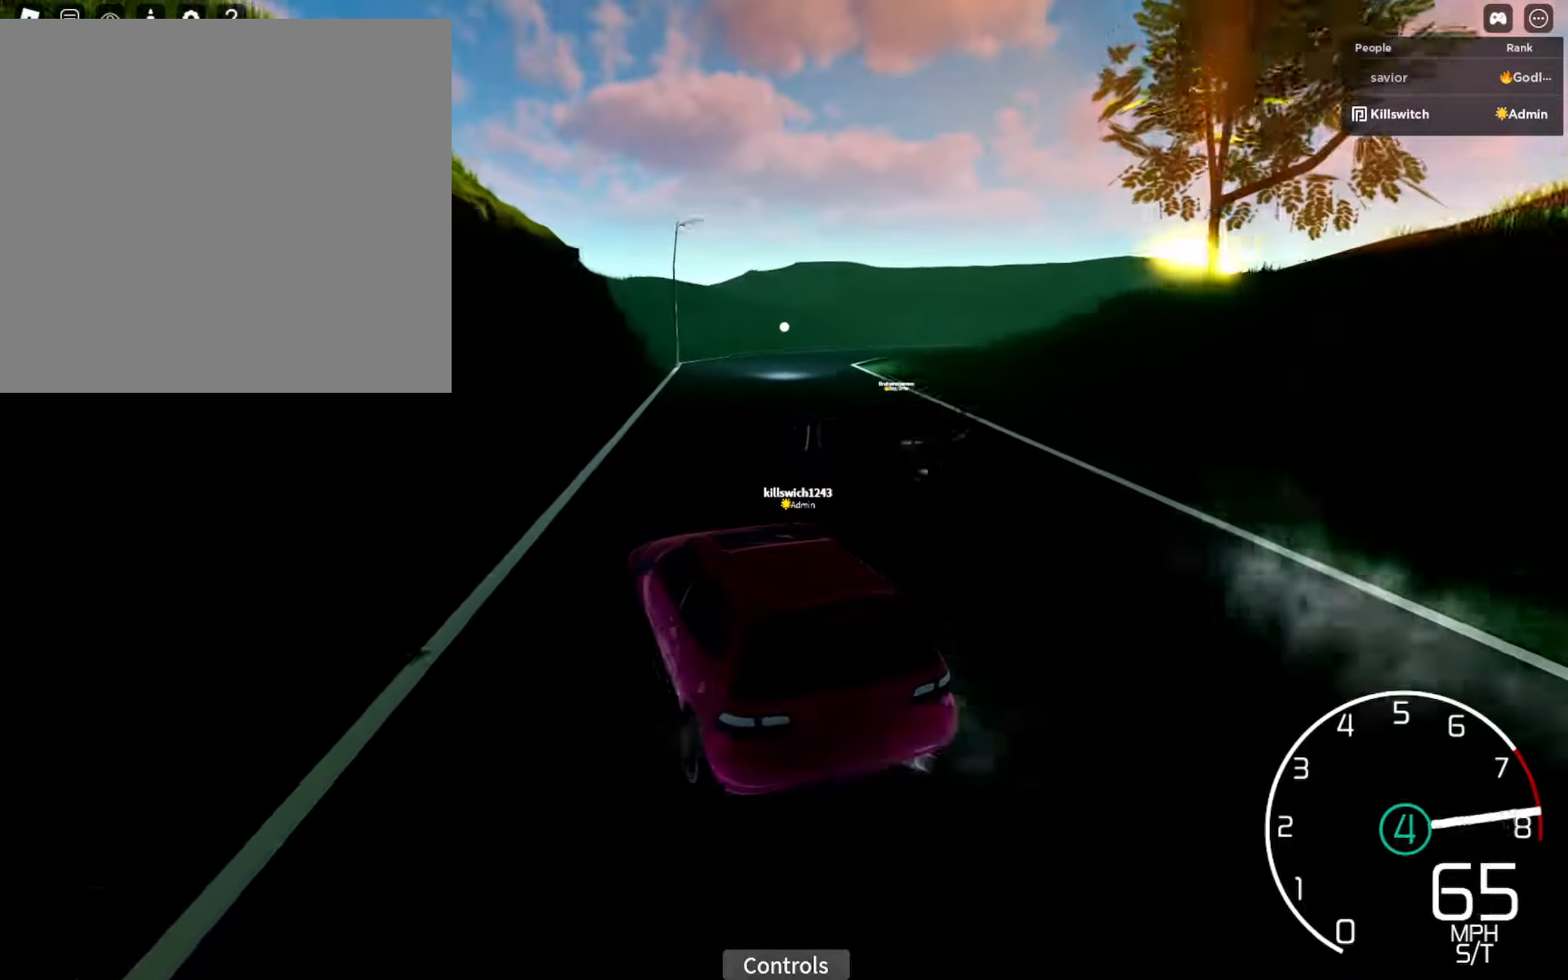
{"buttons": ["L1"], "left_stick": "left", "right_stick": "right", "events": [[83, "L1", "down"], [133, "left_stick", "left"], [150, "R2", "up"], [216, "right_stick", "right"], [283, "left_stick", "center"], [400, "left_stick", "left"]]}
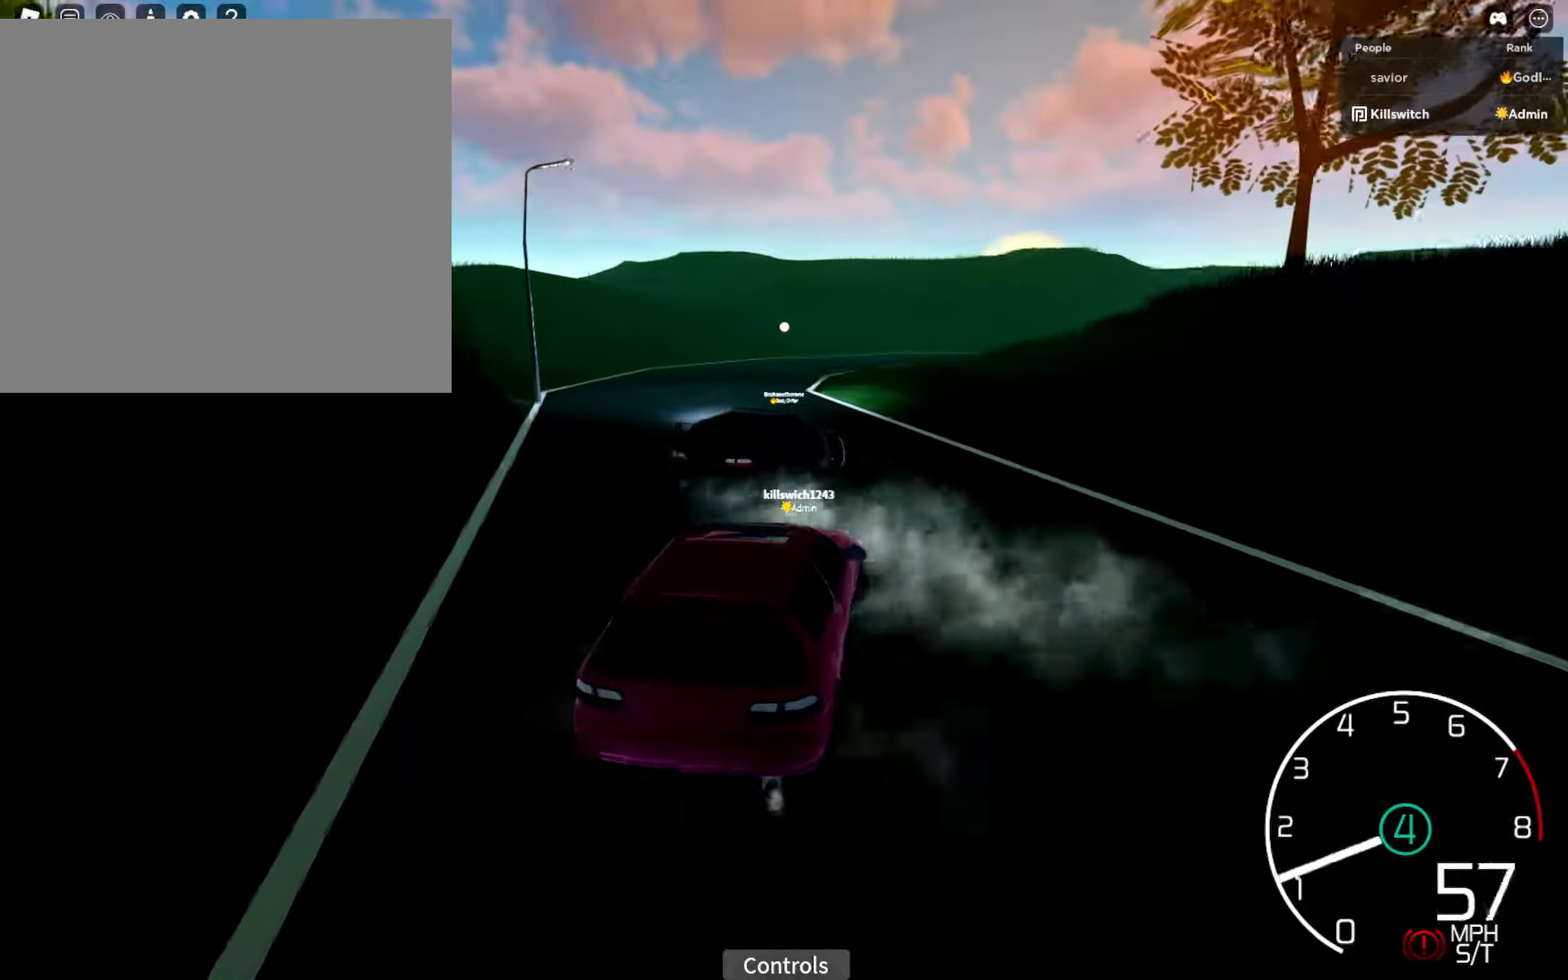
{"buttons": ["L1", "R2"], "left_stick": "center", "right_stick": "right", "events": [[66, "left_stick", "right"], [183, "left_stick", "center"], [250, "left_stick", "left"], [466, "R2", "down"], [466, "left_stick", "center"]]}
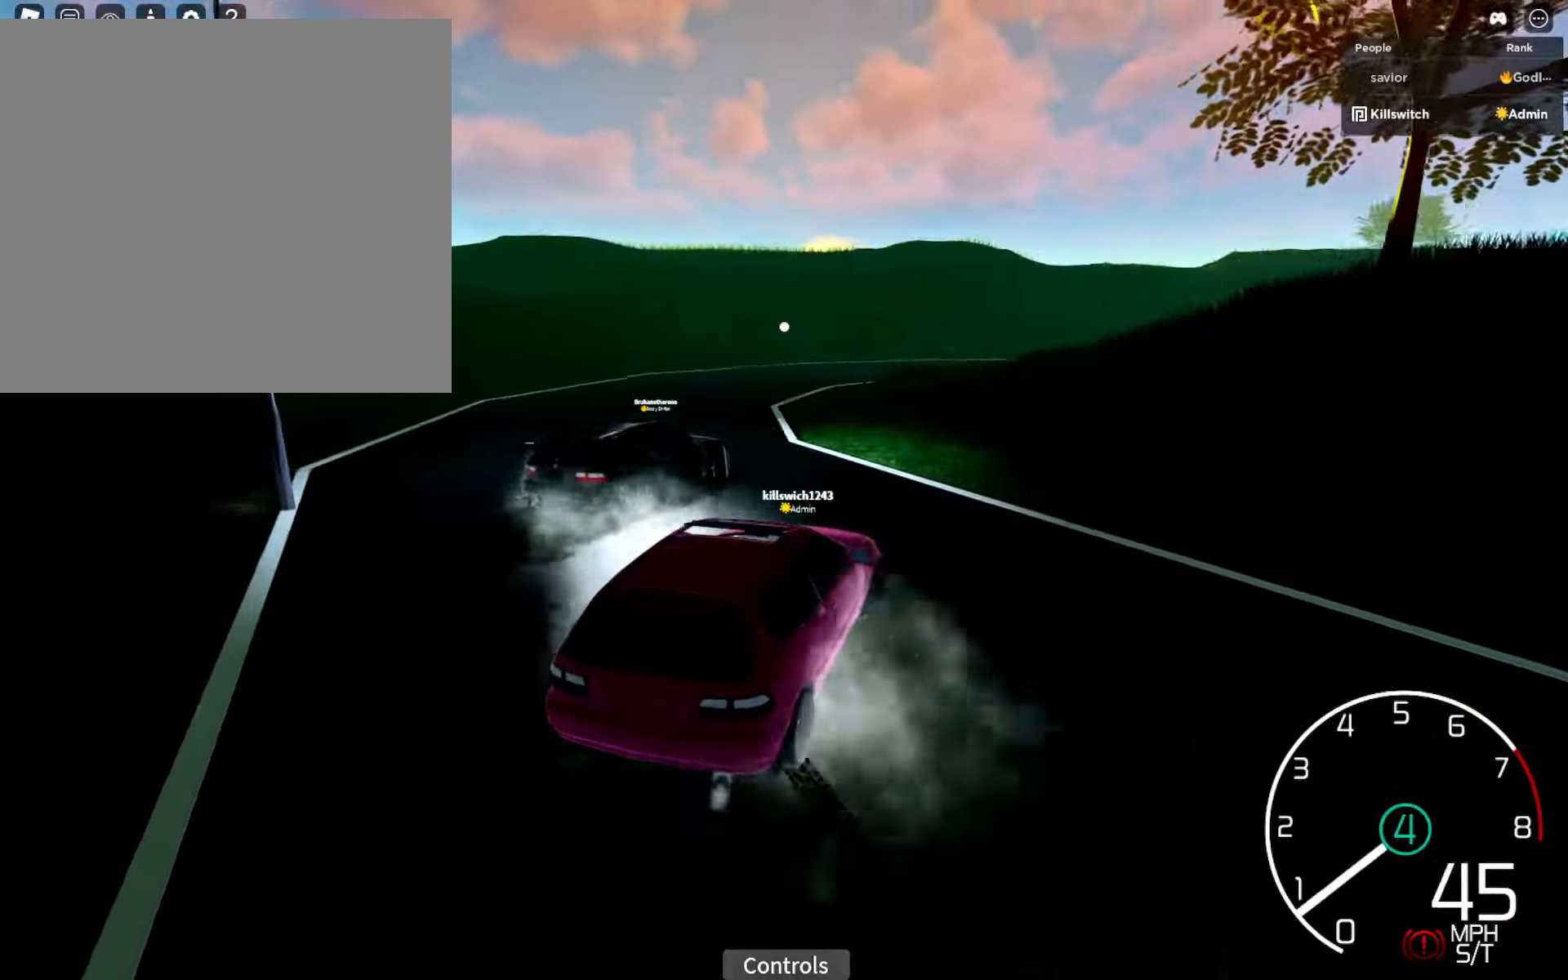
{"buttons": ["L1", "R2"], "left_stick": "left", "right_stick": "center", "events": [[50, "L1", "up"], [116, "left_stick", "left"], [283, "left_stick", "center"], [350, "left_stick", "left"], [483, "L1", "down"], [500, "right_stick", "center"]]}